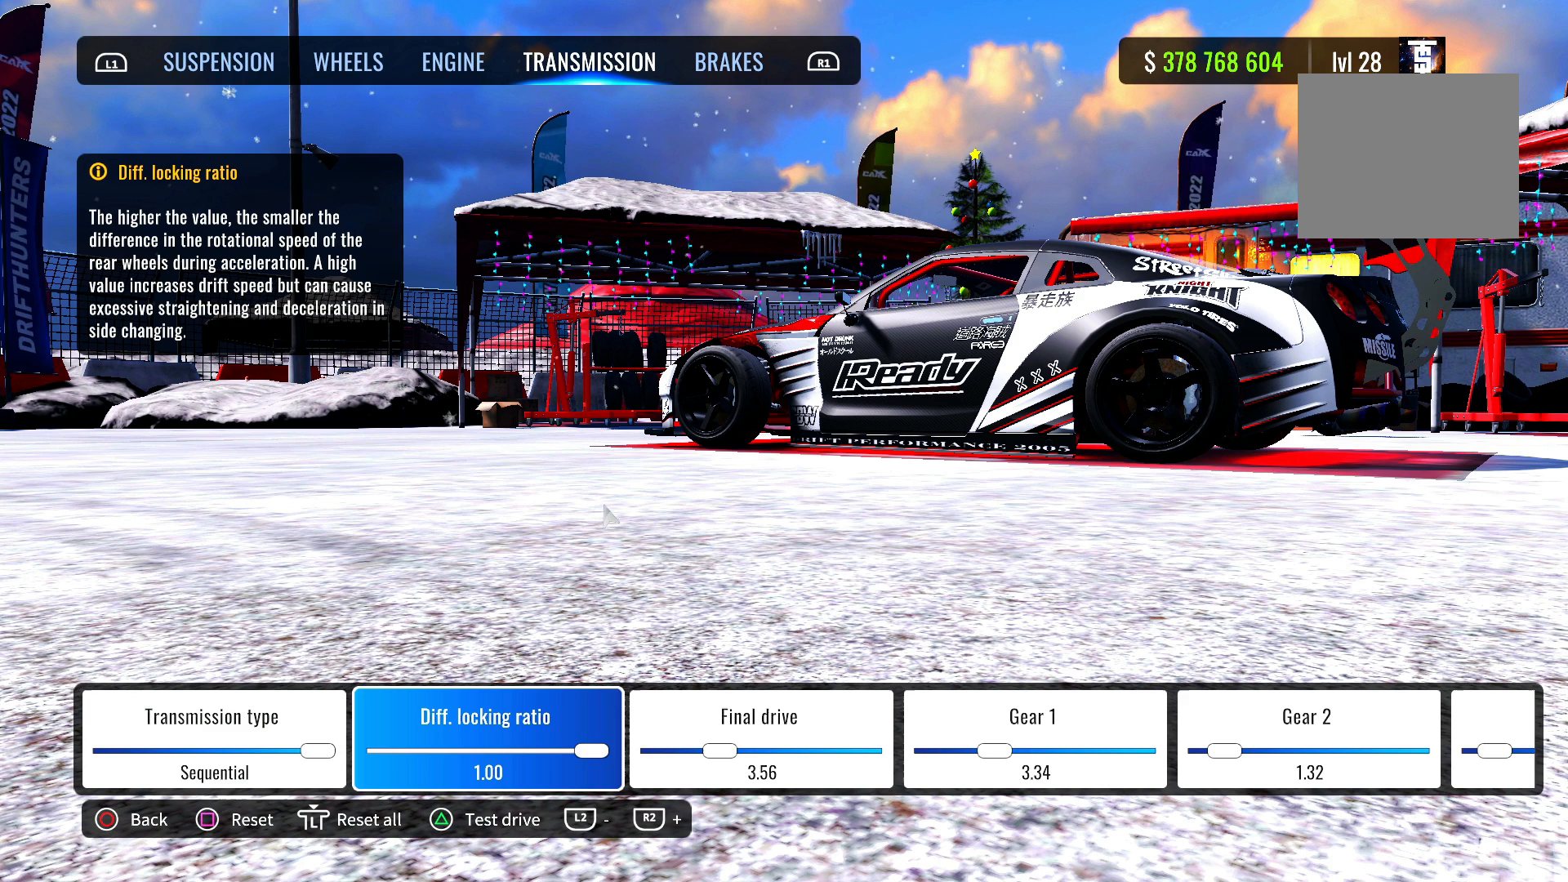
Gameplay with a controller (PlayStation layout); each line is a JSON object with the inputs held at the frame after it. "events" lists button and stick changes between this image and that frame as [ms after this image, input, new state], when the widget could be followed in between.
{"buttons": [], "left_stick": "center", "right_stick": "center", "events": []}
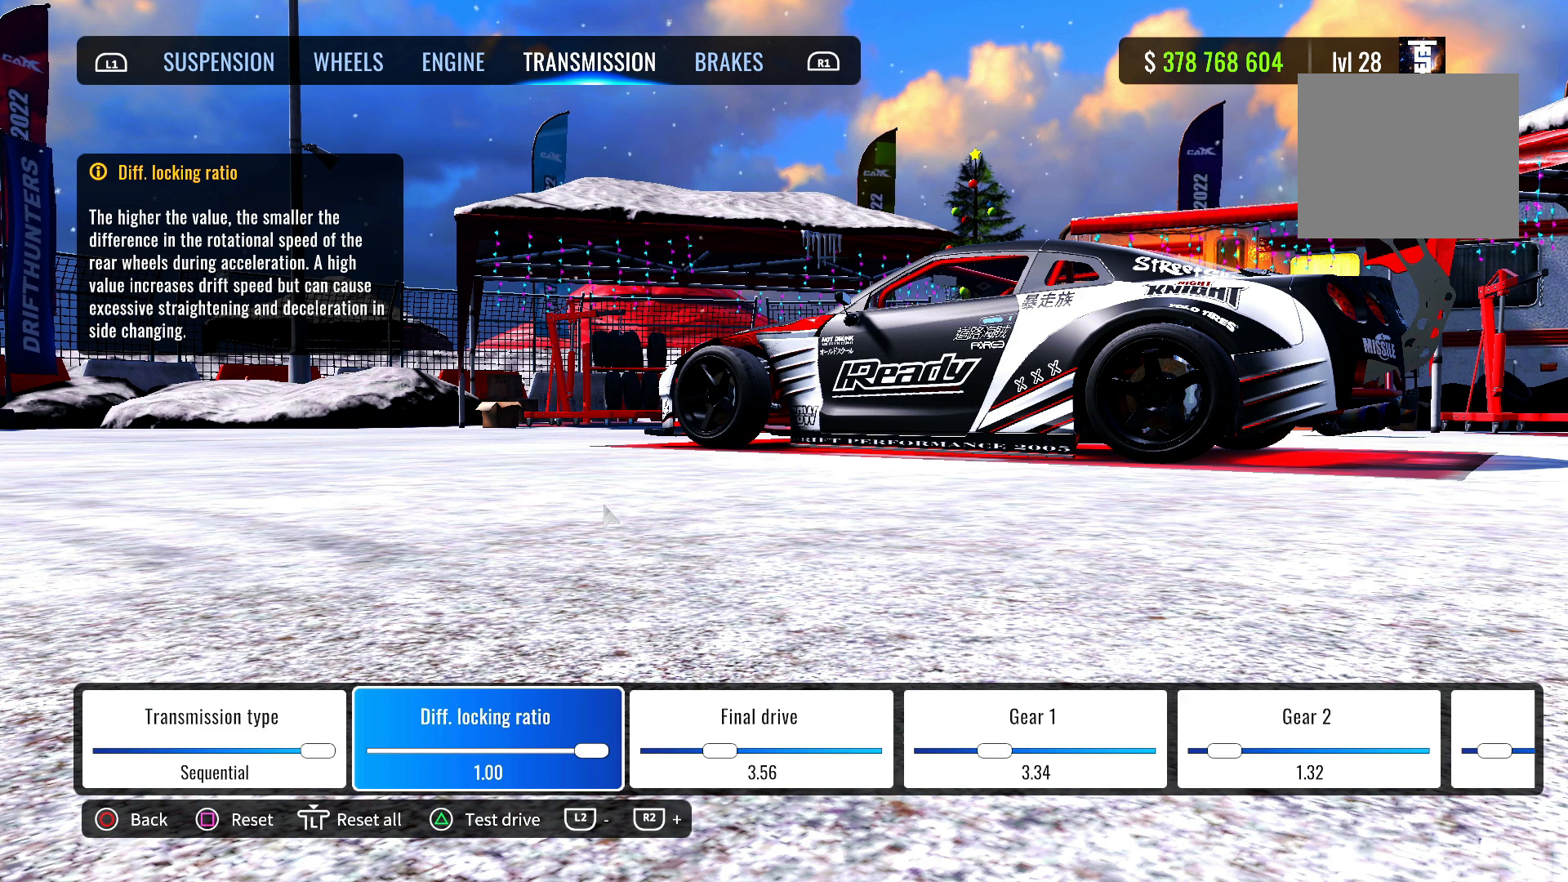
{"buttons": [], "left_stick": "center", "right_stick": "center", "events": []}
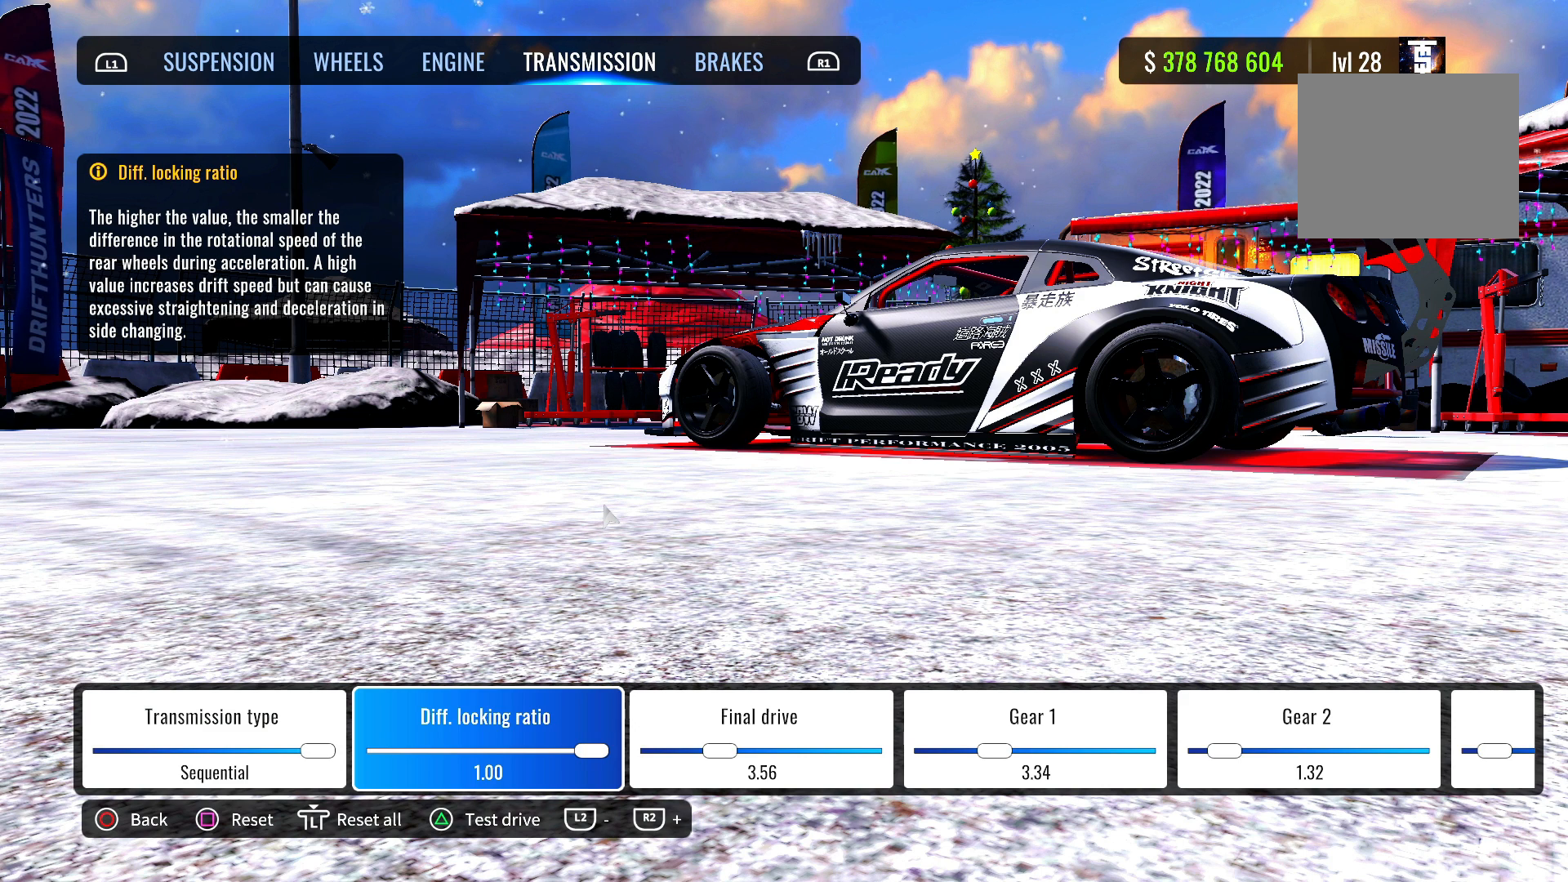
{"buttons": [], "left_stick": "center", "right_stick": "center", "events": []}
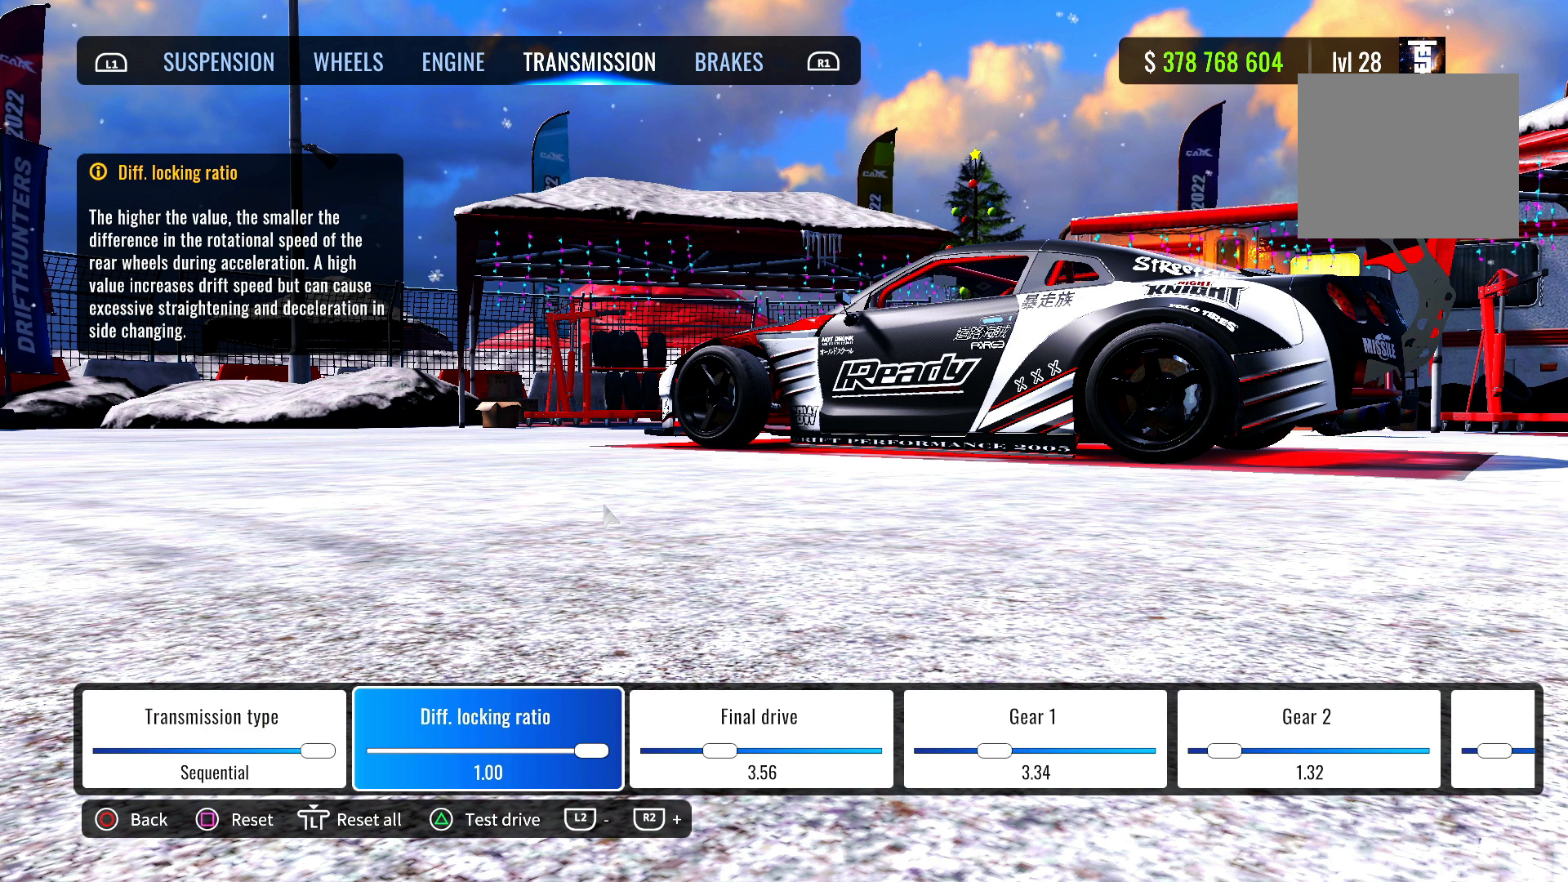
{"buttons": [], "left_stick": "center", "right_stick": "center", "events": []}
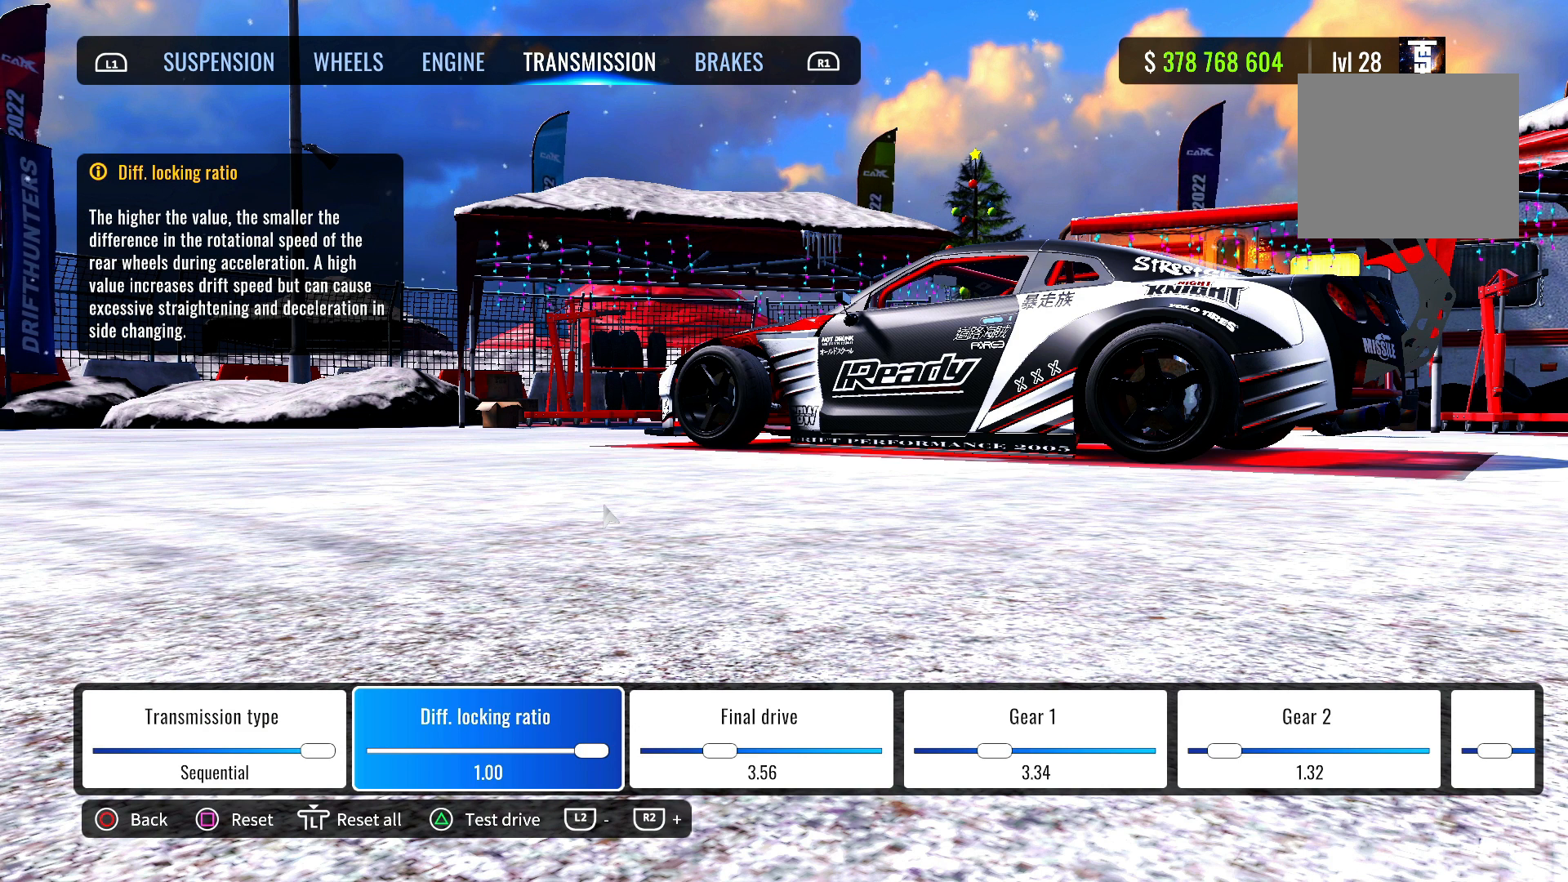
{"buttons": [], "left_stick": "center", "right_stick": "center", "events": [[217, "DPAD_RIGHT", "down"], [367, "DPAD_RIGHT", "up"]]}
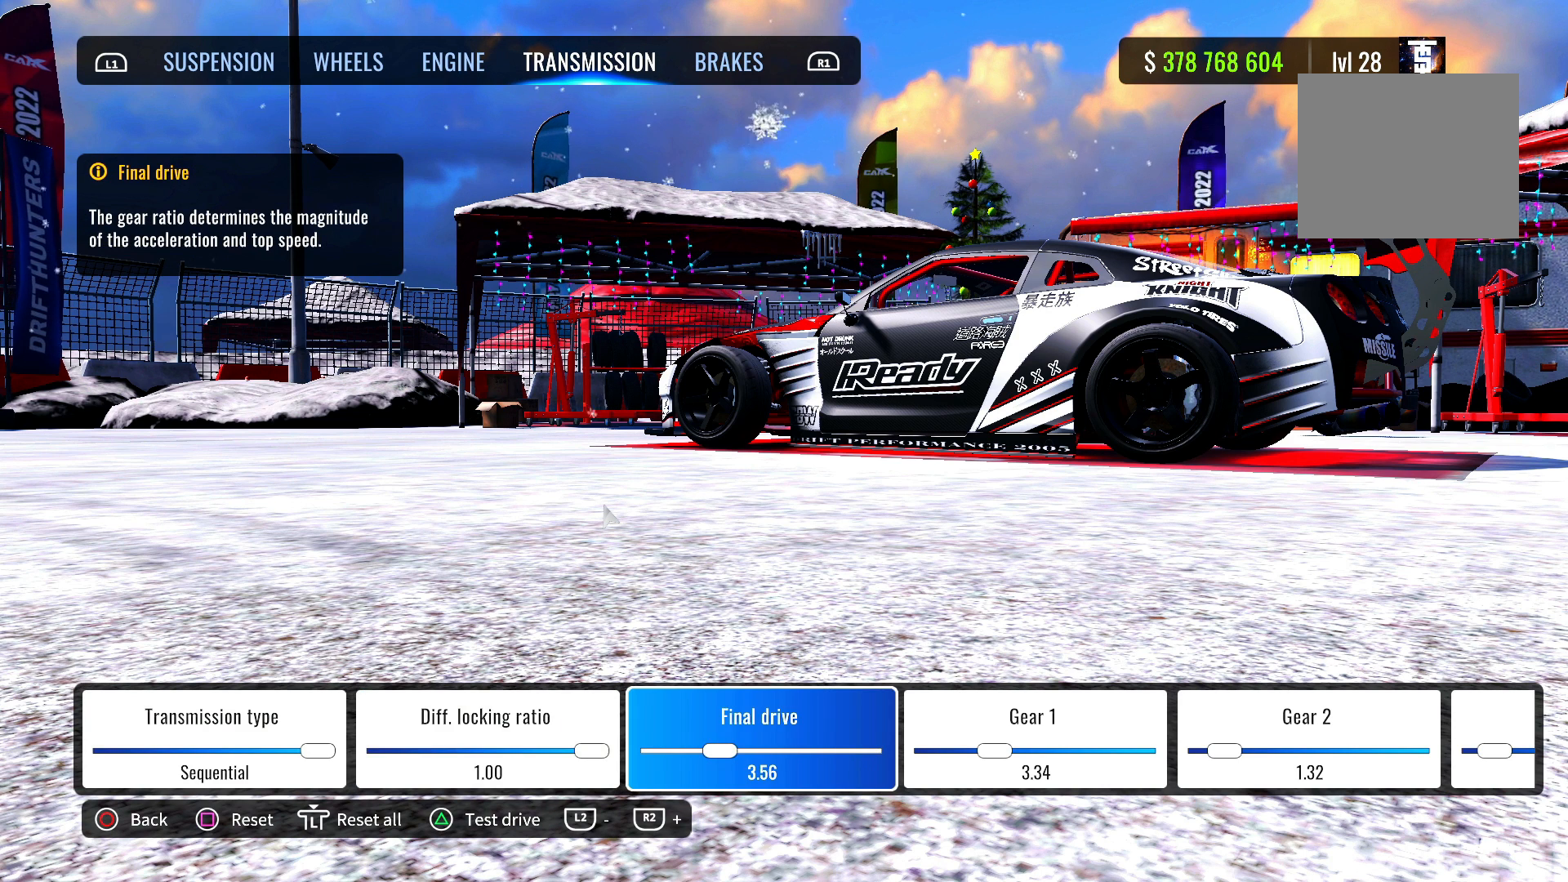
{"buttons": [], "left_stick": "center", "right_stick": "center", "events": []}
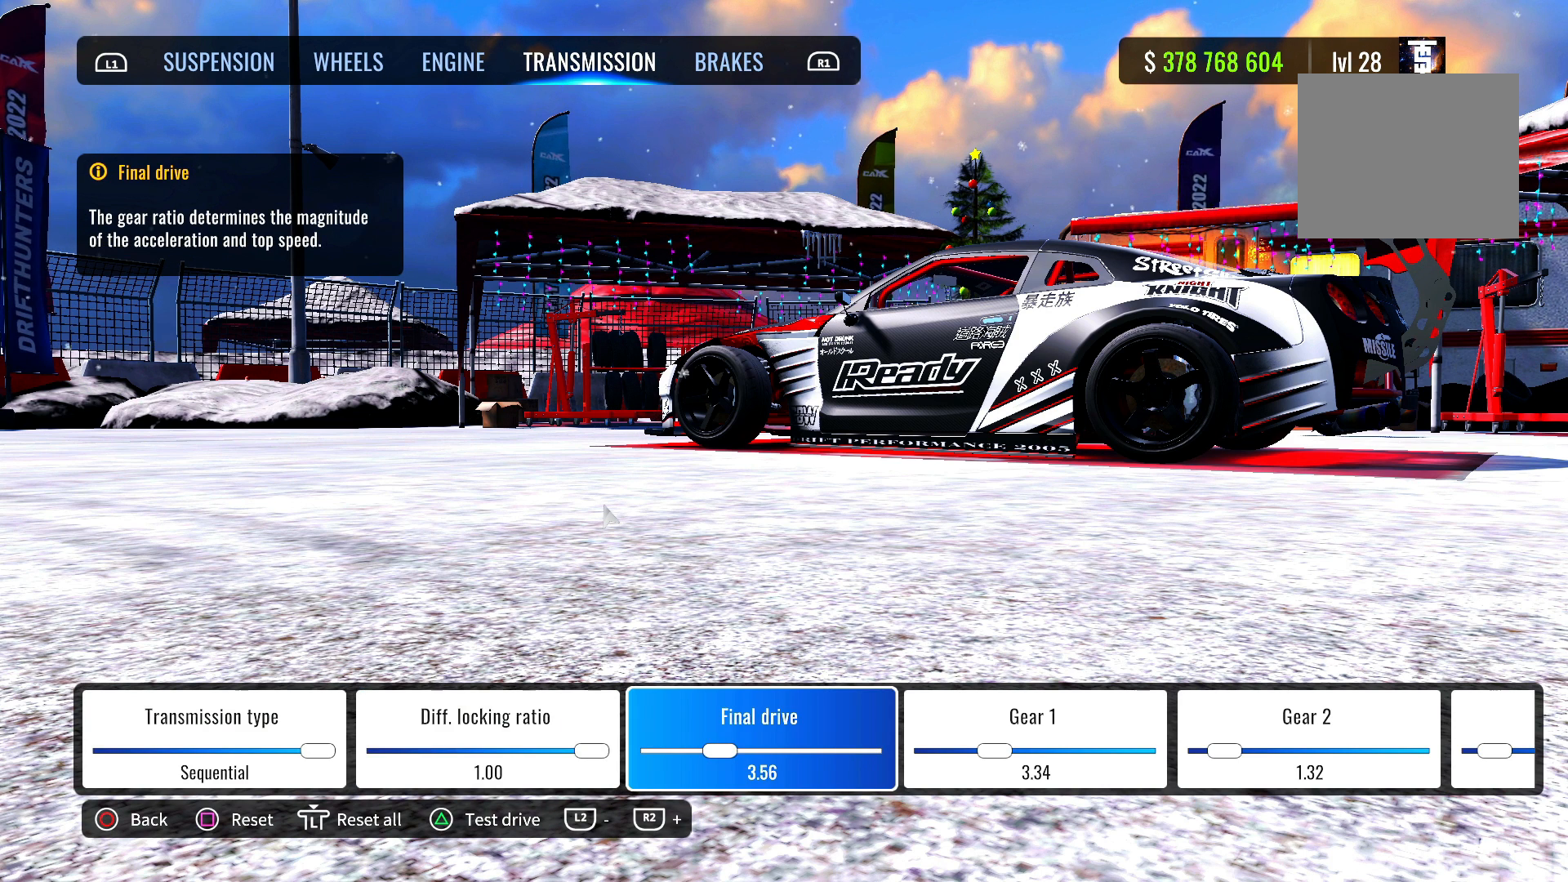
{"buttons": [], "left_stick": "center", "right_stick": "center", "events": []}
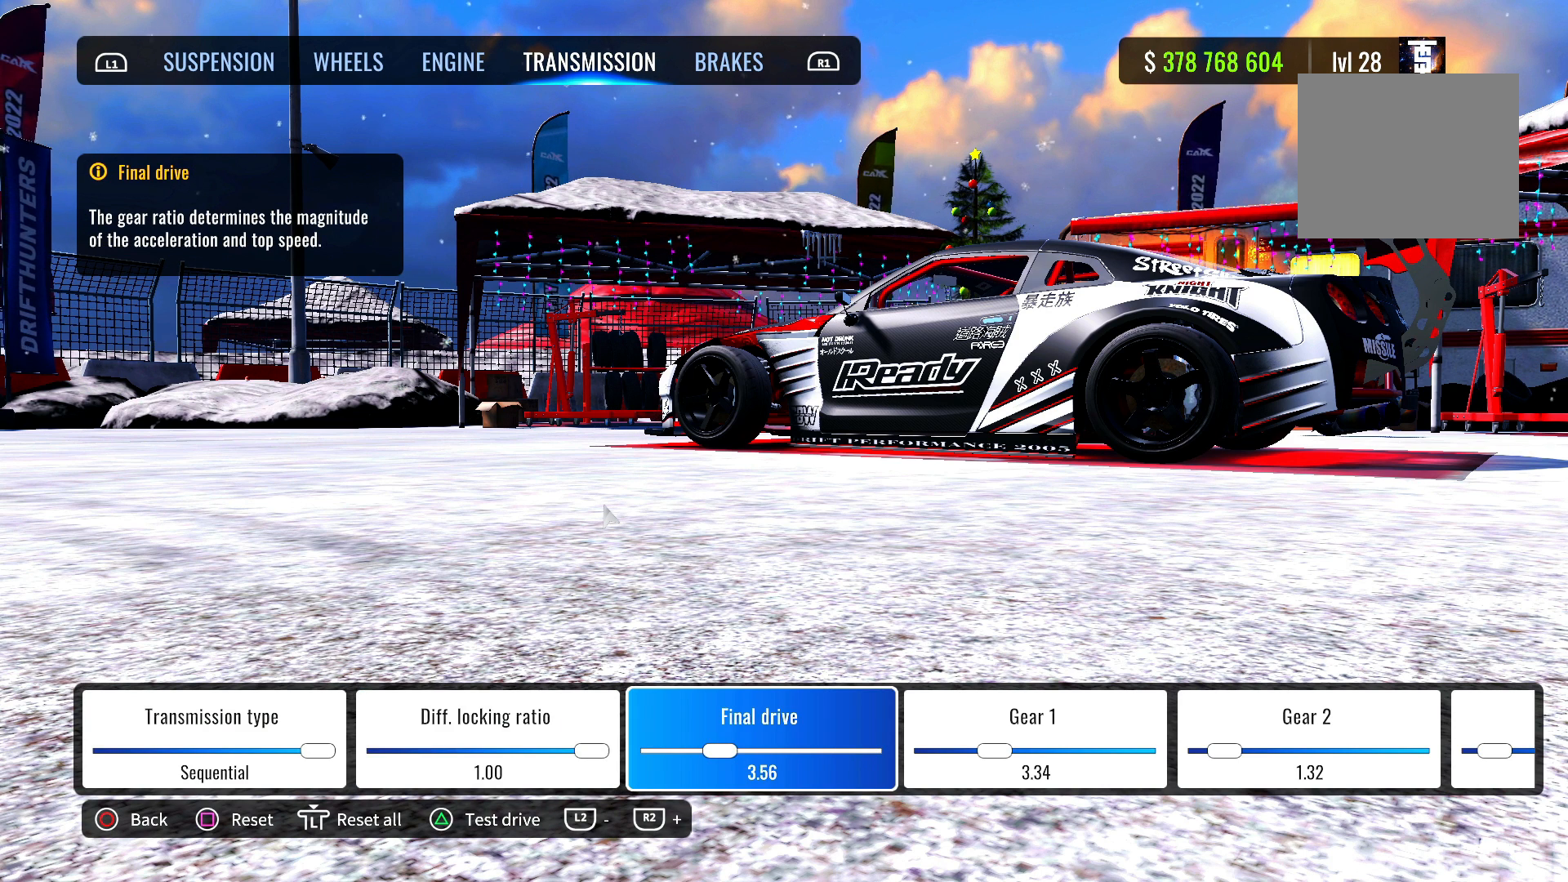
{"buttons": [], "left_stick": "center", "right_stick": "center", "events": []}
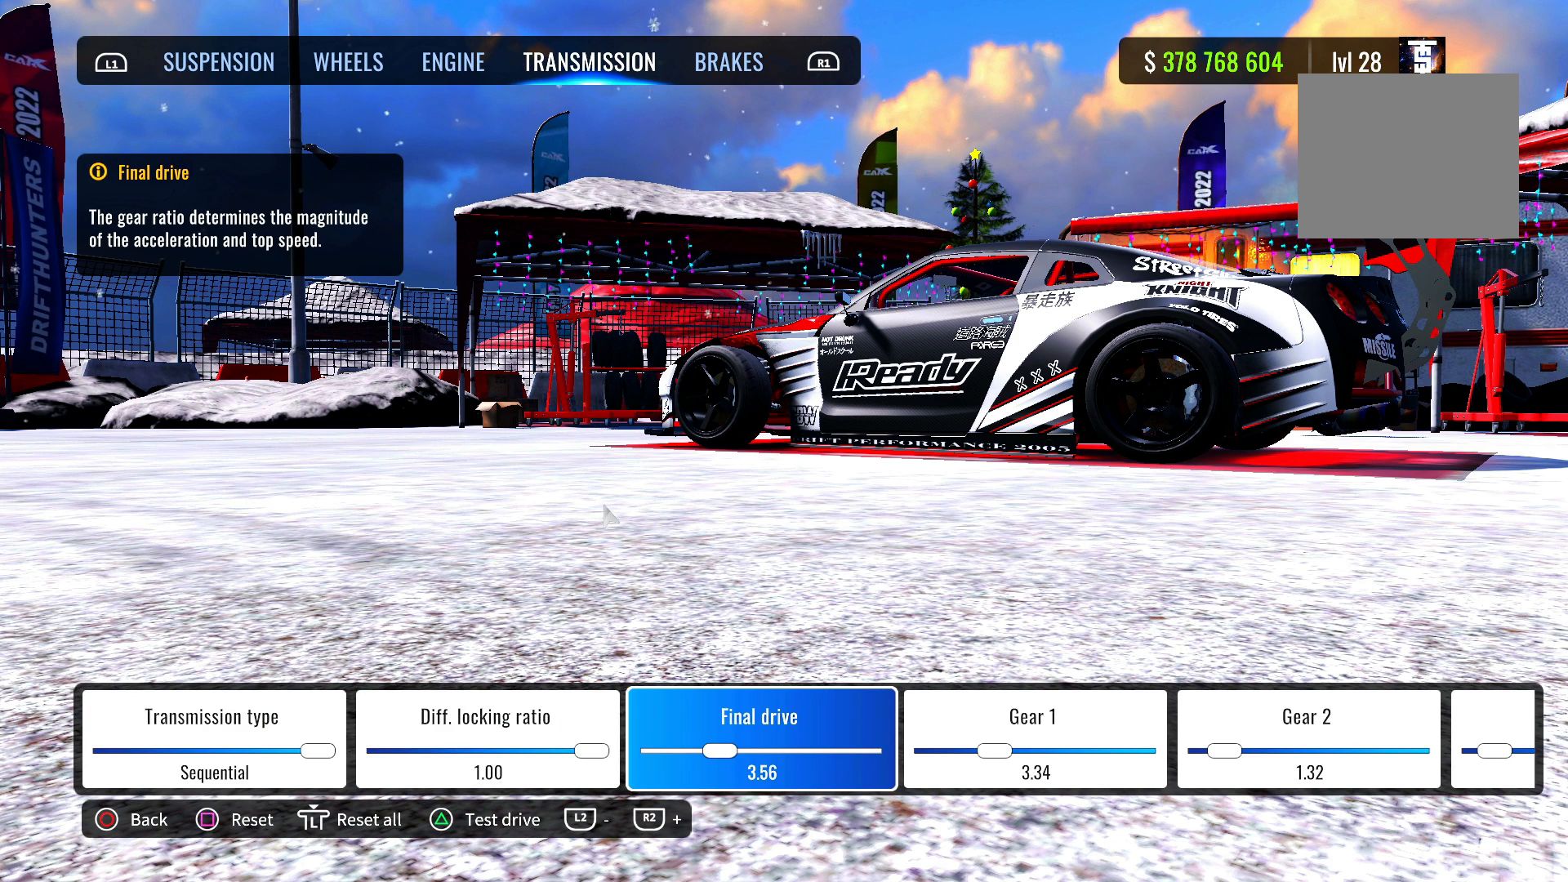
{"buttons": ["DPAD_RIGHT"], "left_stick": "center", "right_stick": "center", "events": [[383, "DPAD_RIGHT", "down"]]}
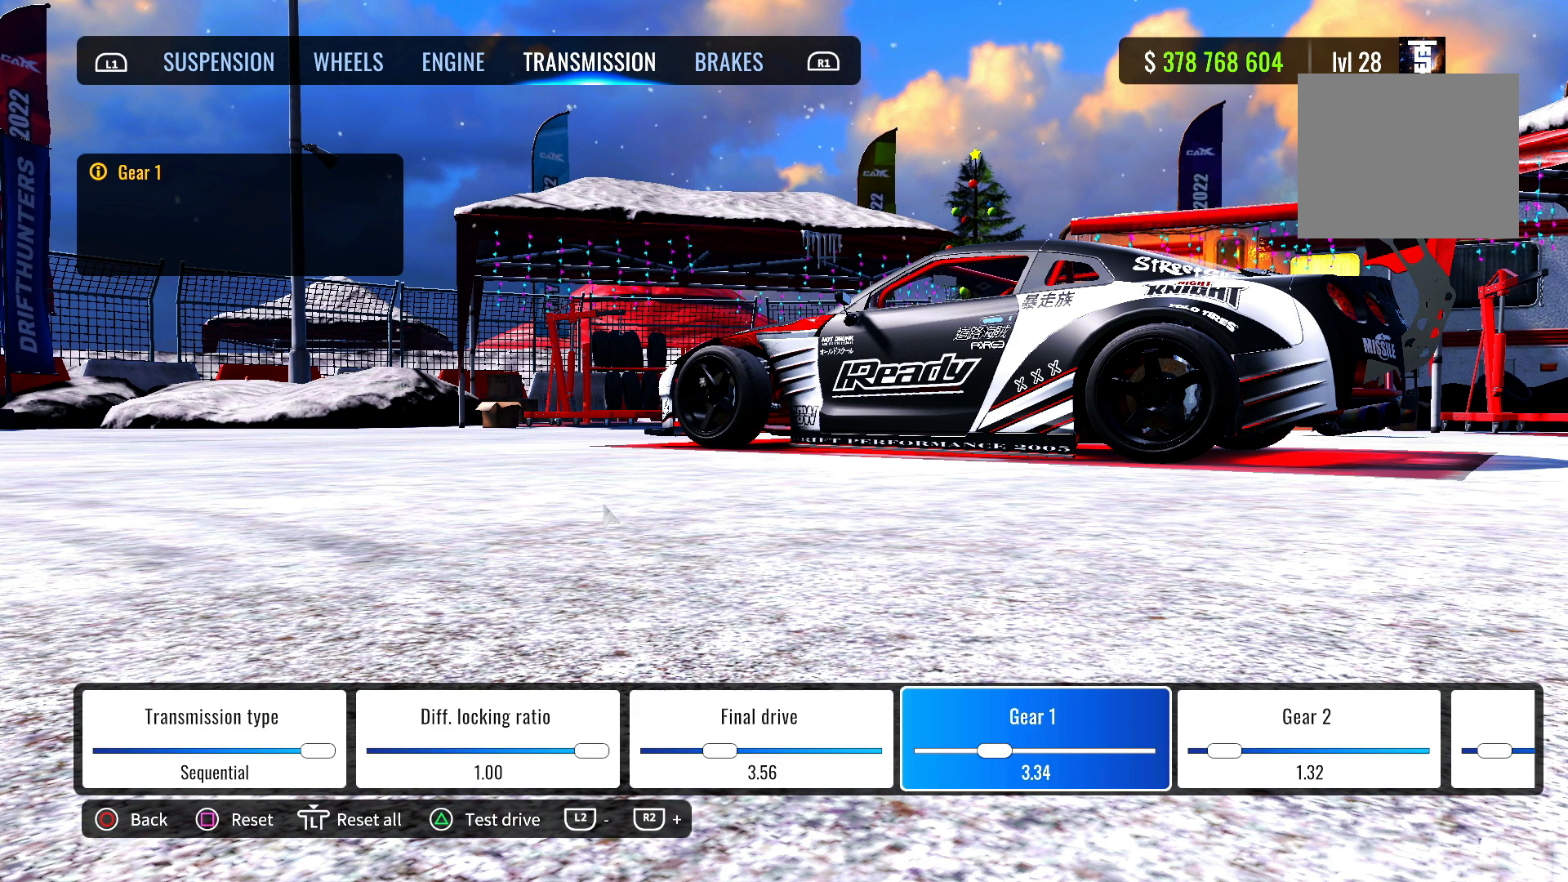
{"buttons": [], "left_stick": "center", "right_stick": "center", "events": [[17, "DPAD_RIGHT", "up"]]}
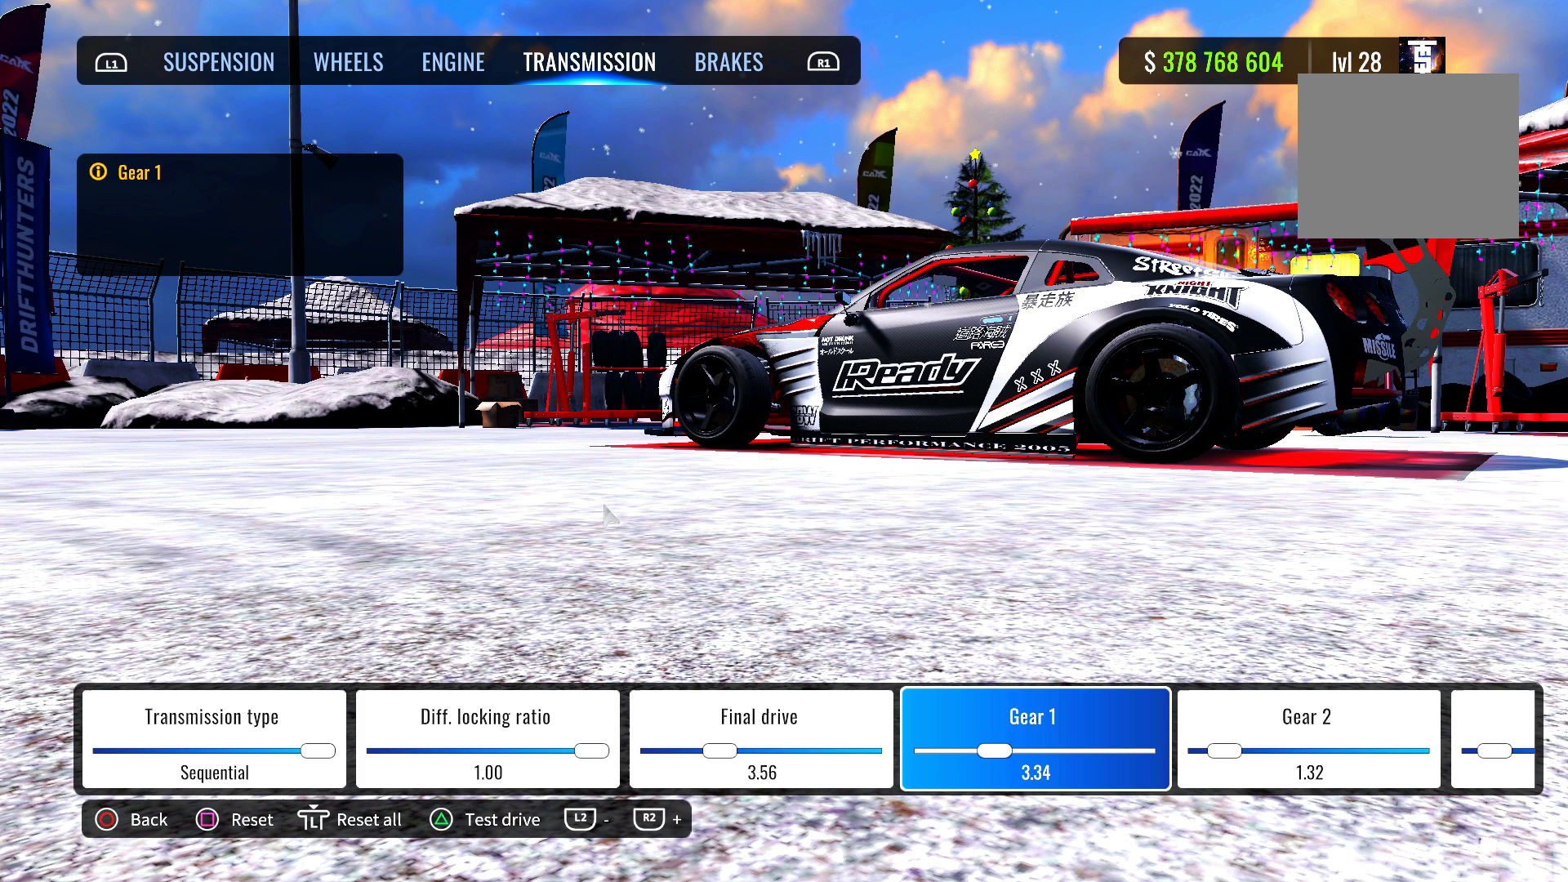
{"buttons": [], "left_stick": "center", "right_stick": "center", "events": []}
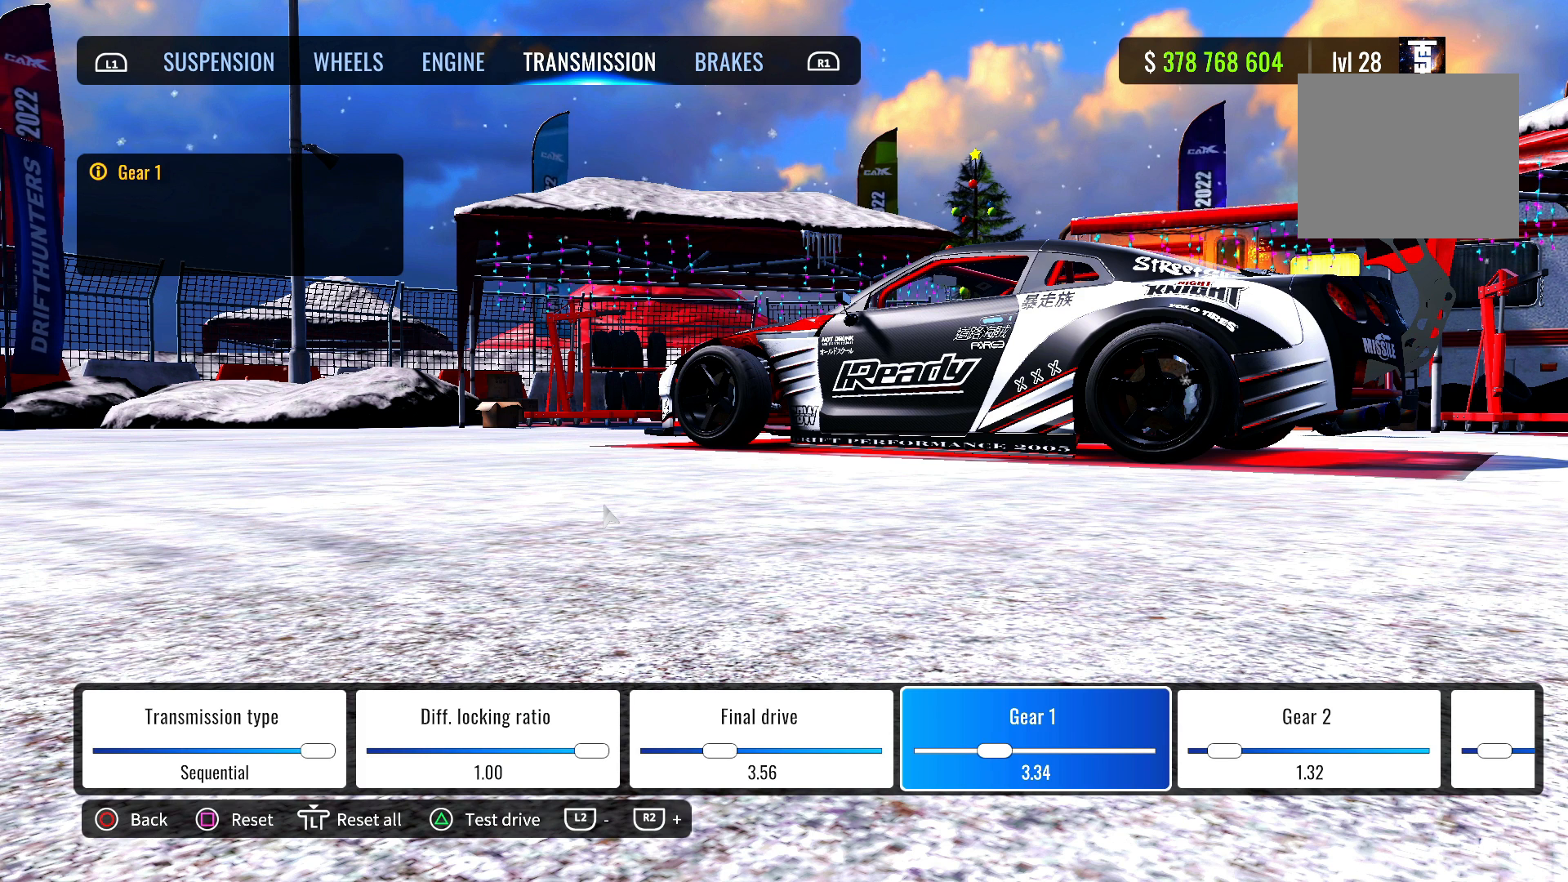
{"buttons": [], "left_stick": "center", "right_stick": "center", "events": [[267, "DPAD_RIGHT", "down"], [400, "DPAD_RIGHT", "up"]]}
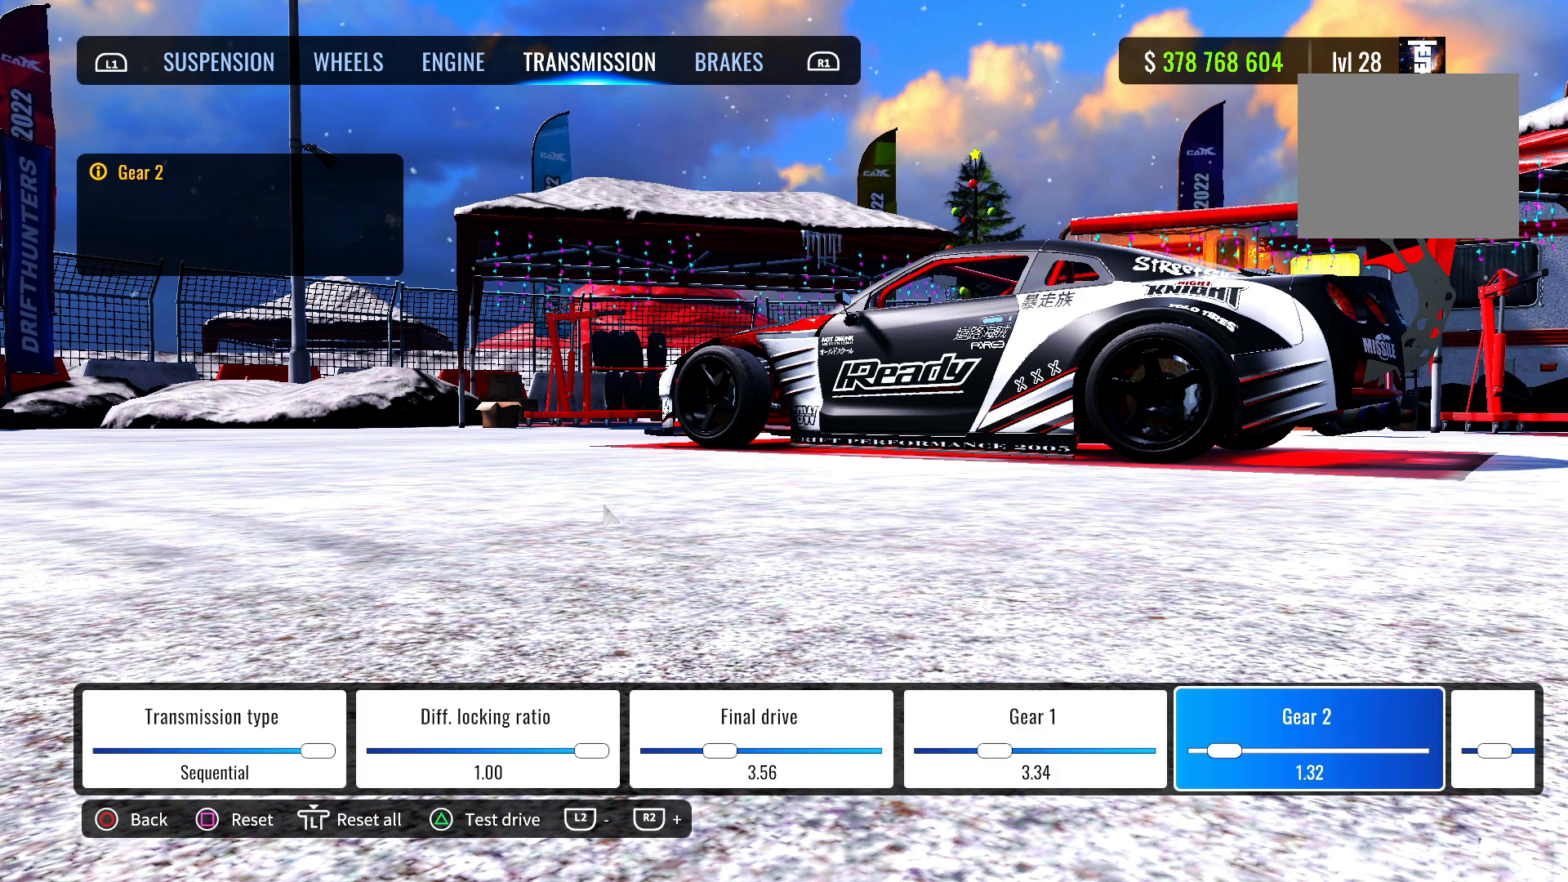
{"buttons": [], "left_stick": "center", "right_stick": "center", "events": []}
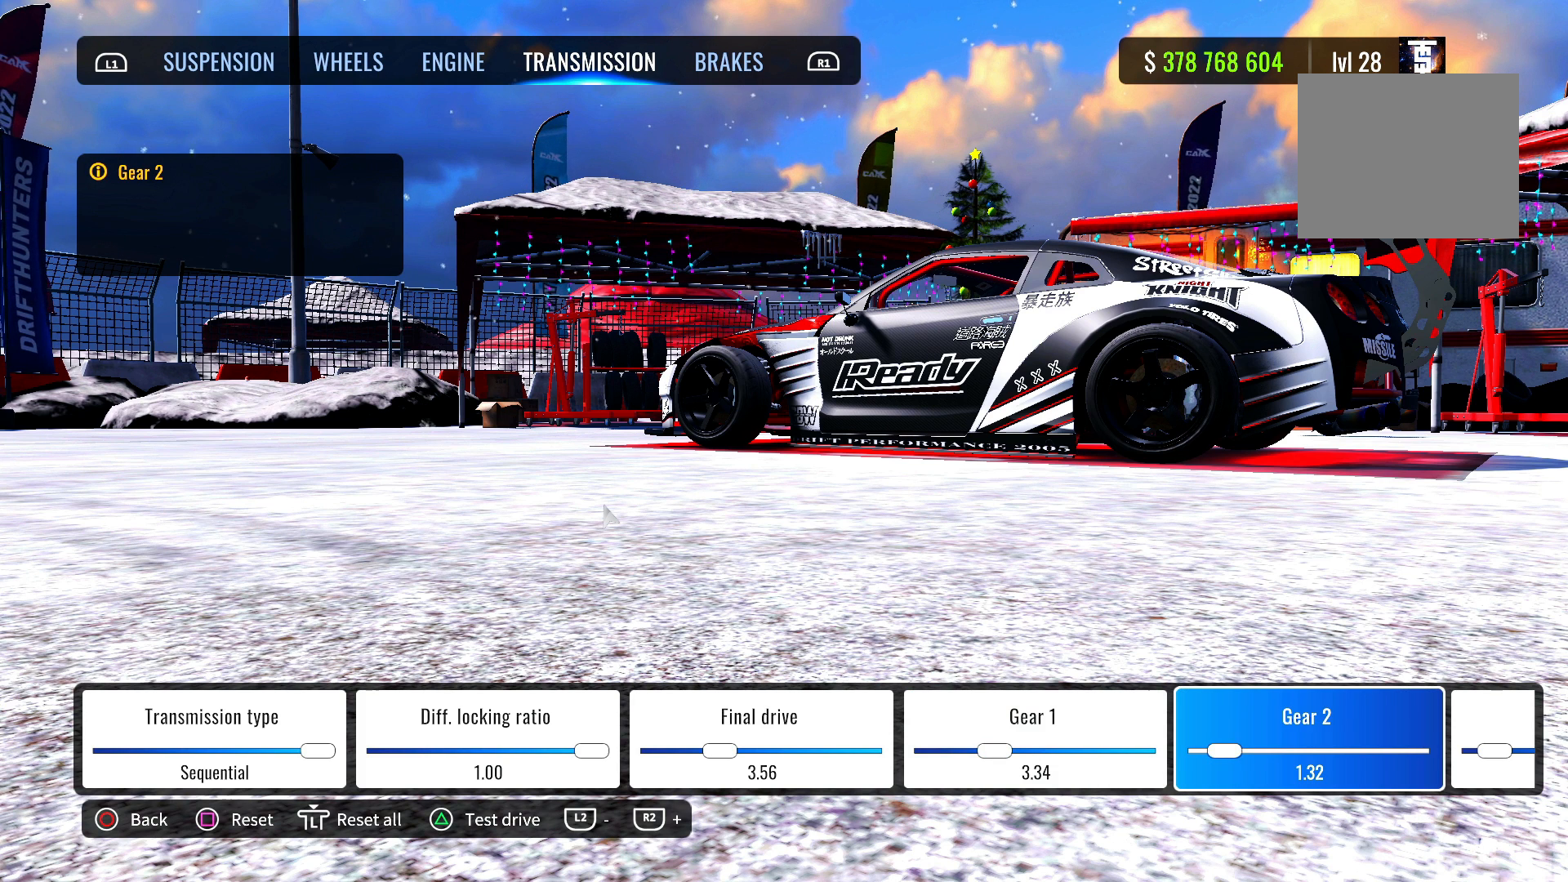
{"buttons": [], "left_stick": "center", "right_stick": "center", "events": []}
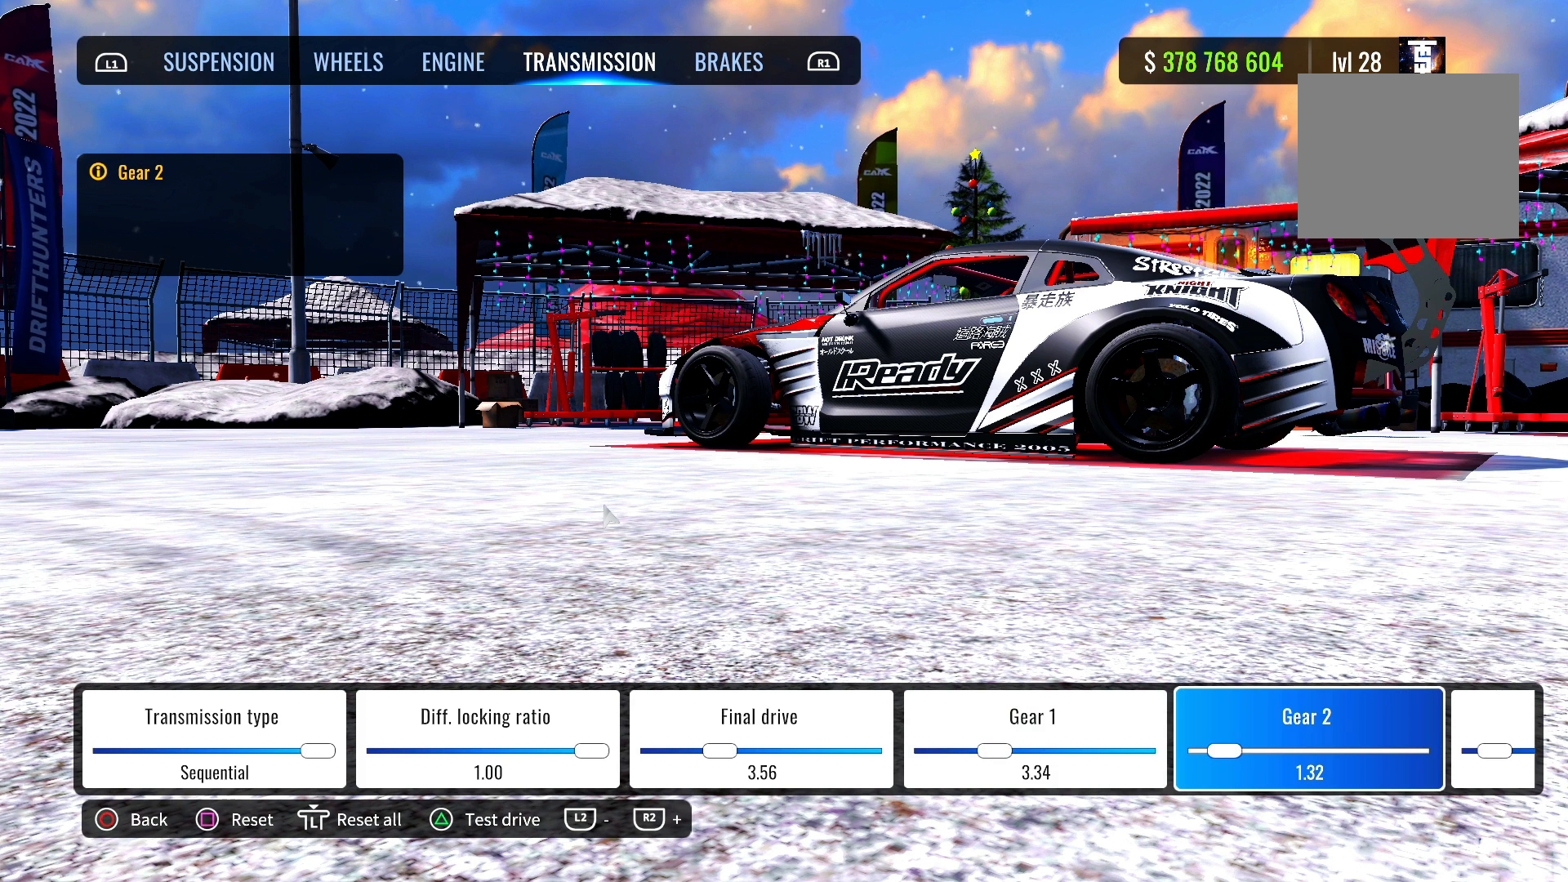
{"buttons": [], "left_stick": "center", "right_stick": "center", "events": []}
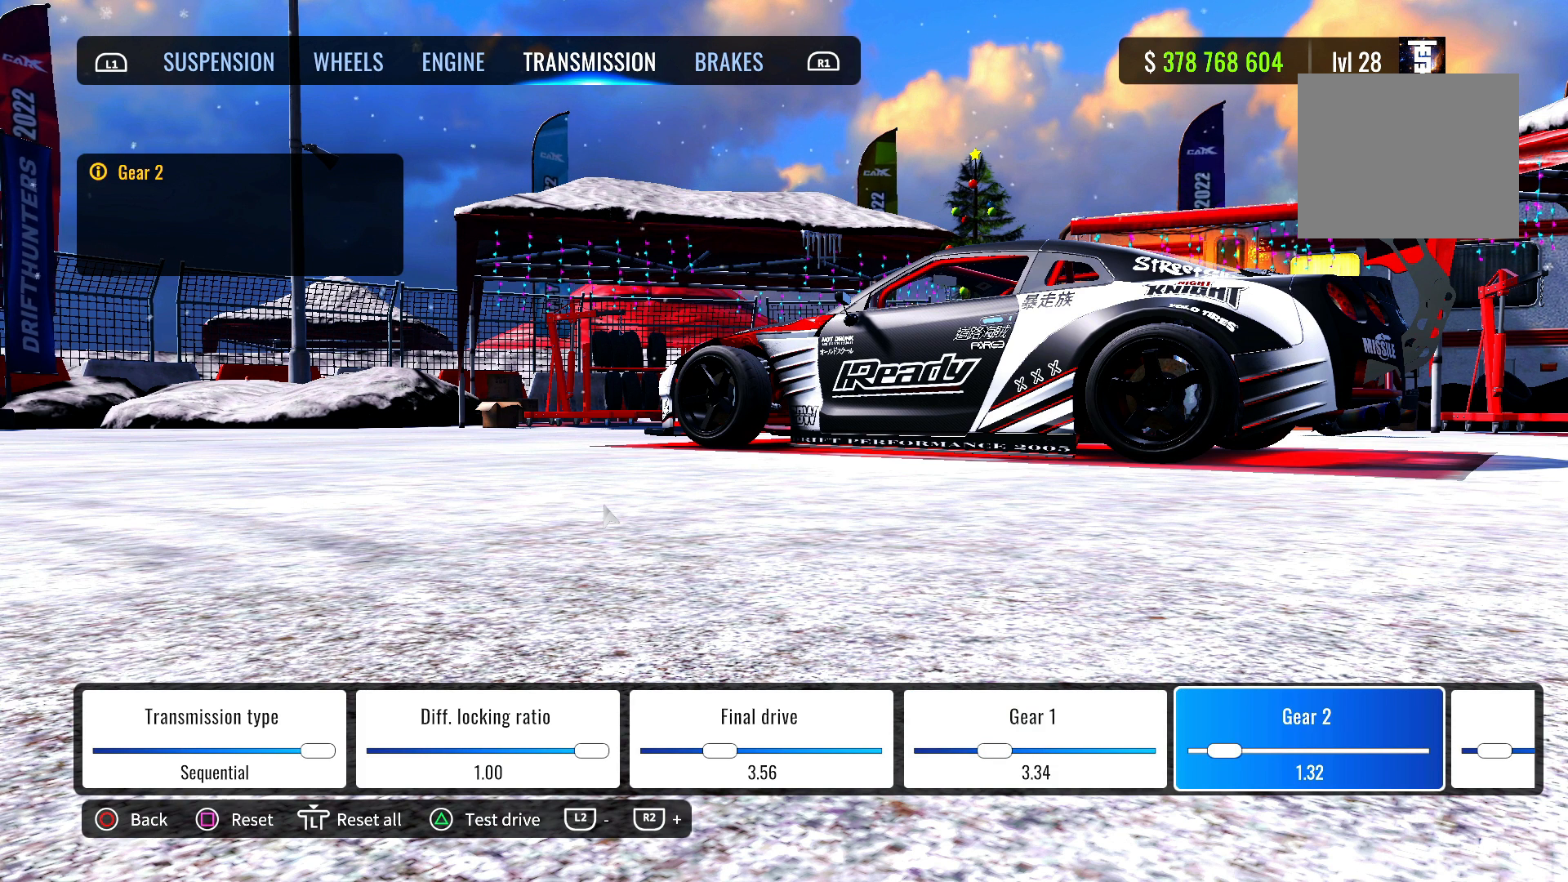
{"buttons": [], "left_stick": "center", "right_stick": "center", "events": [[33, "DPAD_RIGHT", "down"], [150, "DPAD_RIGHT", "up"]]}
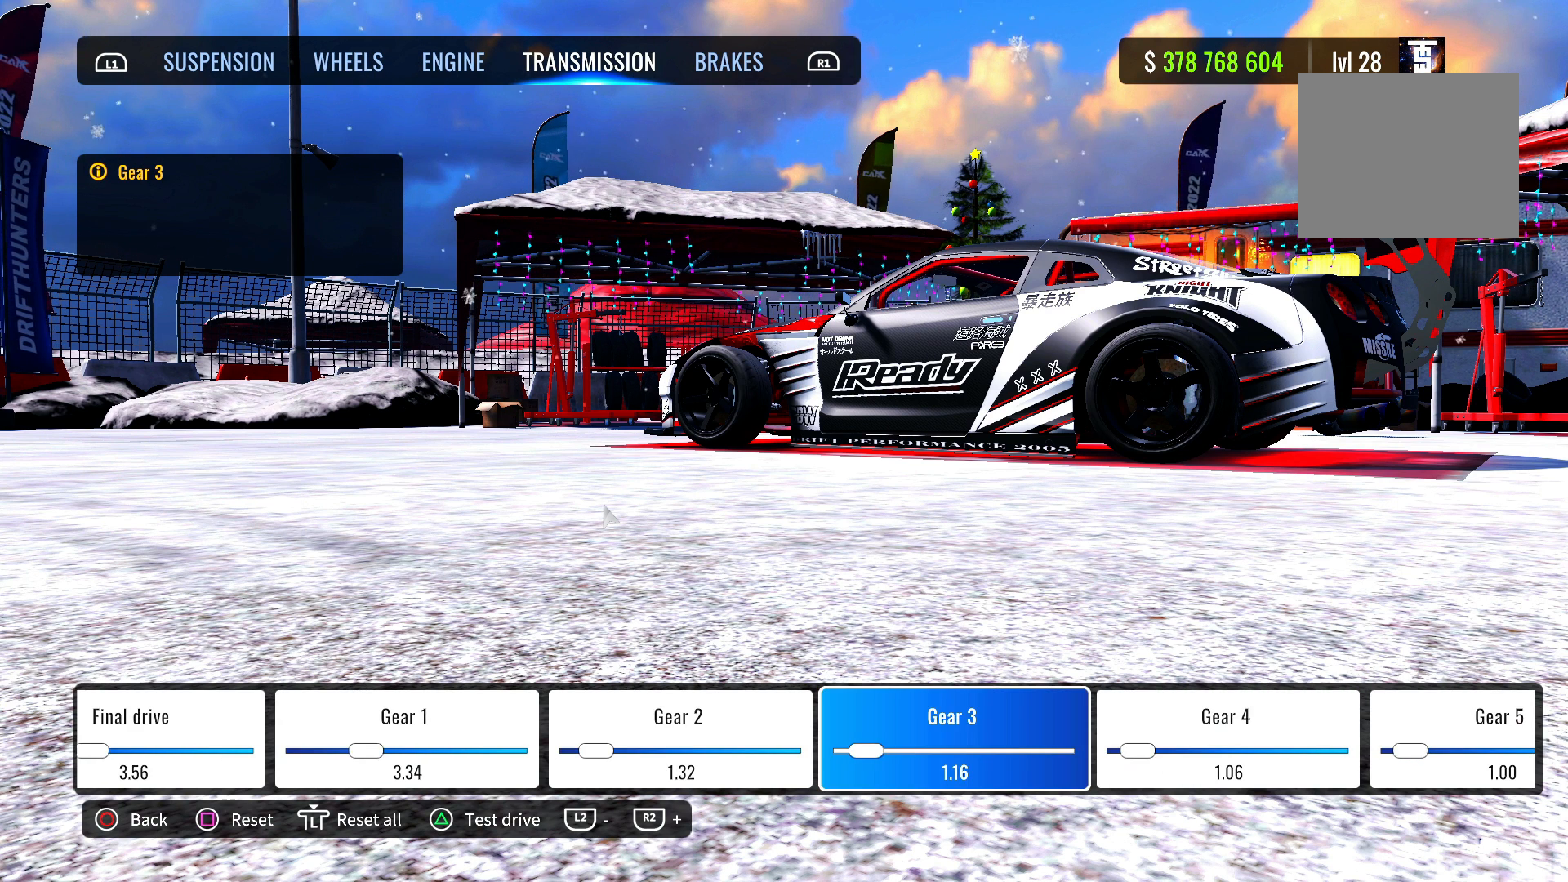
{"buttons": [], "left_stick": "center", "right_stick": "center", "events": []}
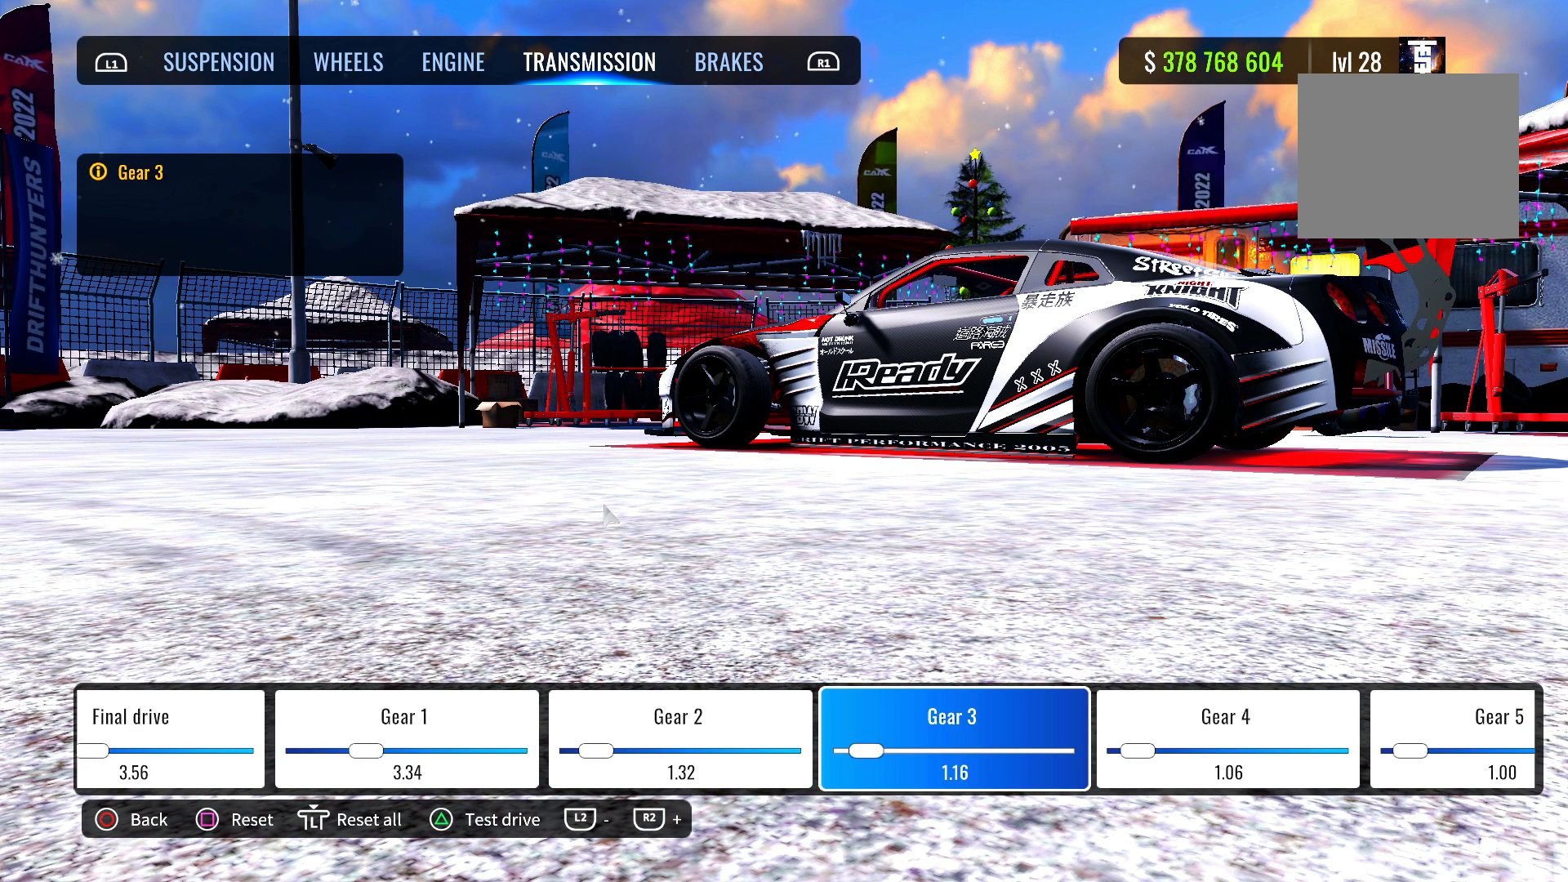
{"buttons": [], "left_stick": "center", "right_stick": "center", "events": []}
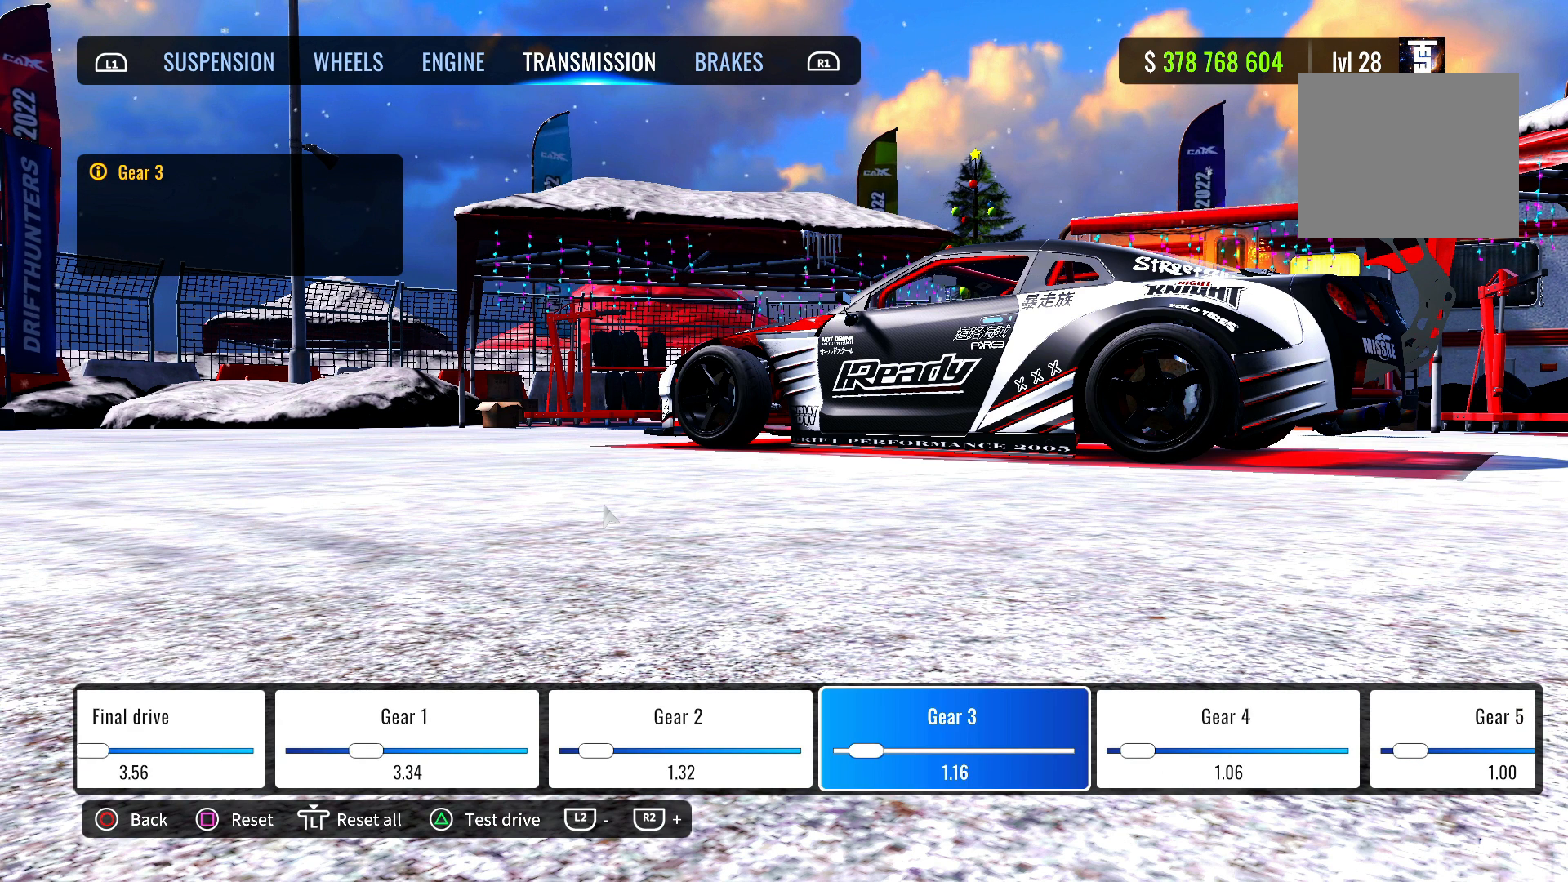
{"buttons": [], "left_stick": "center", "right_stick": "center", "events": [[233, "DPAD_RIGHT", "down"], [383, "DPAD_RIGHT", "up"]]}
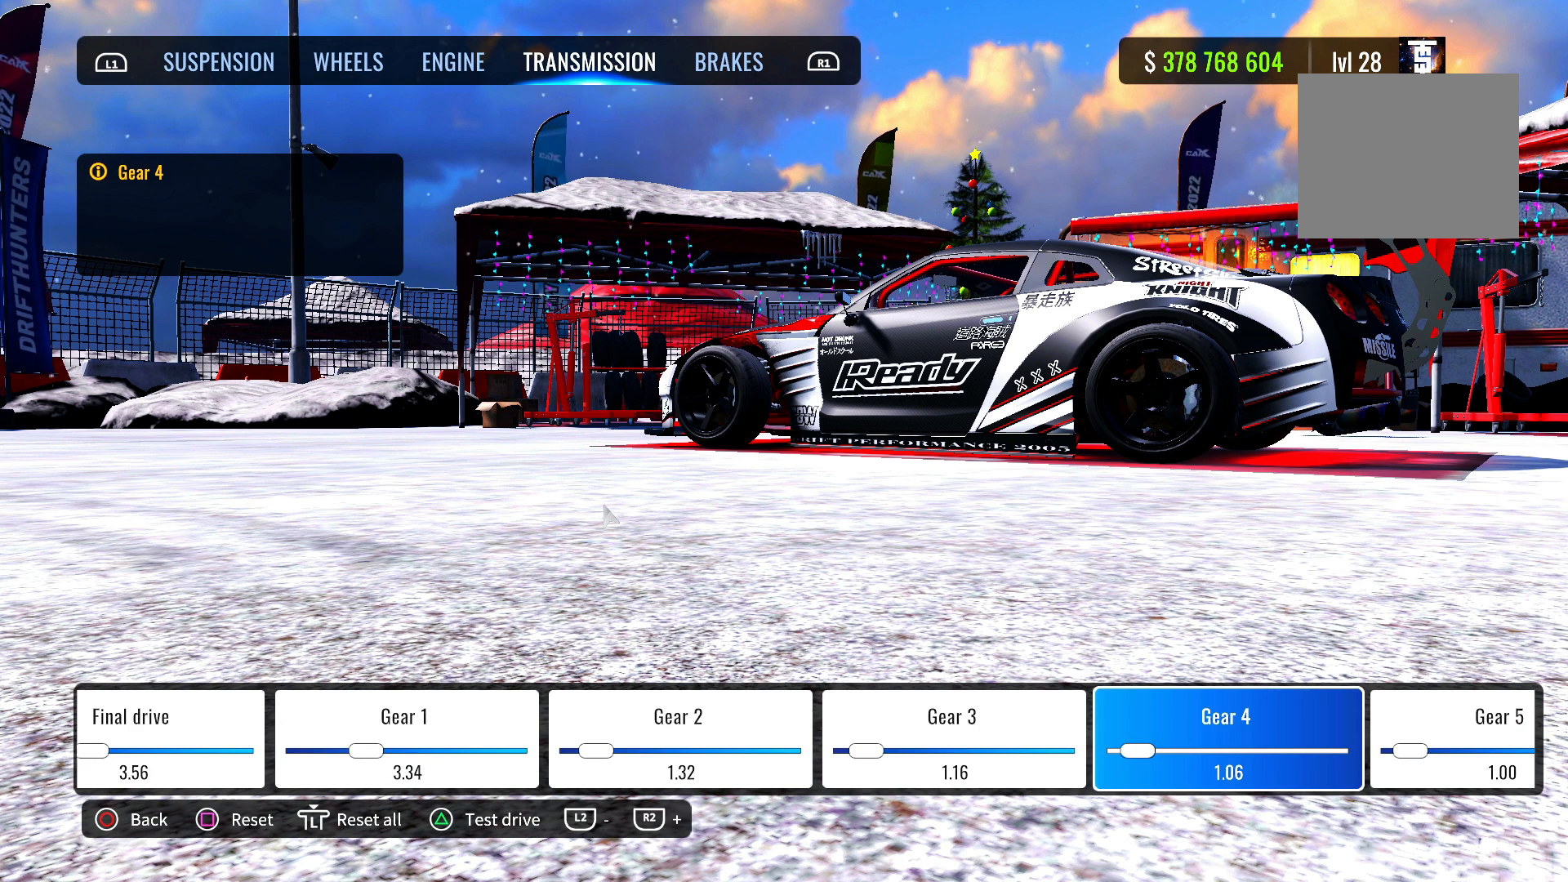
{"buttons": [], "left_stick": "center", "right_stick": "center", "events": []}
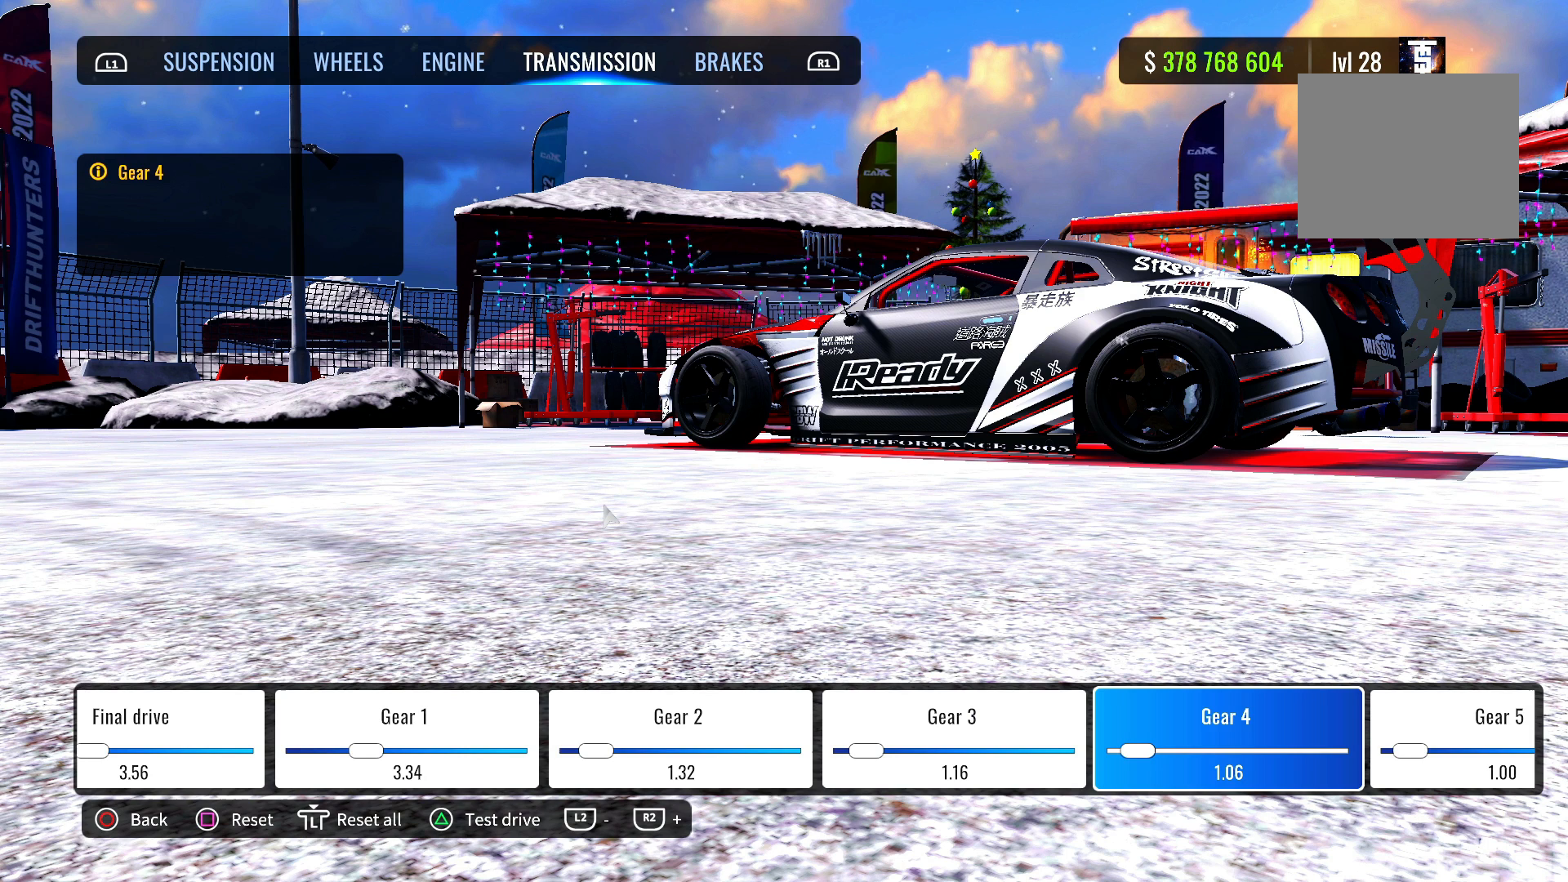
{"buttons": [], "left_stick": "center", "right_stick": "center", "events": []}
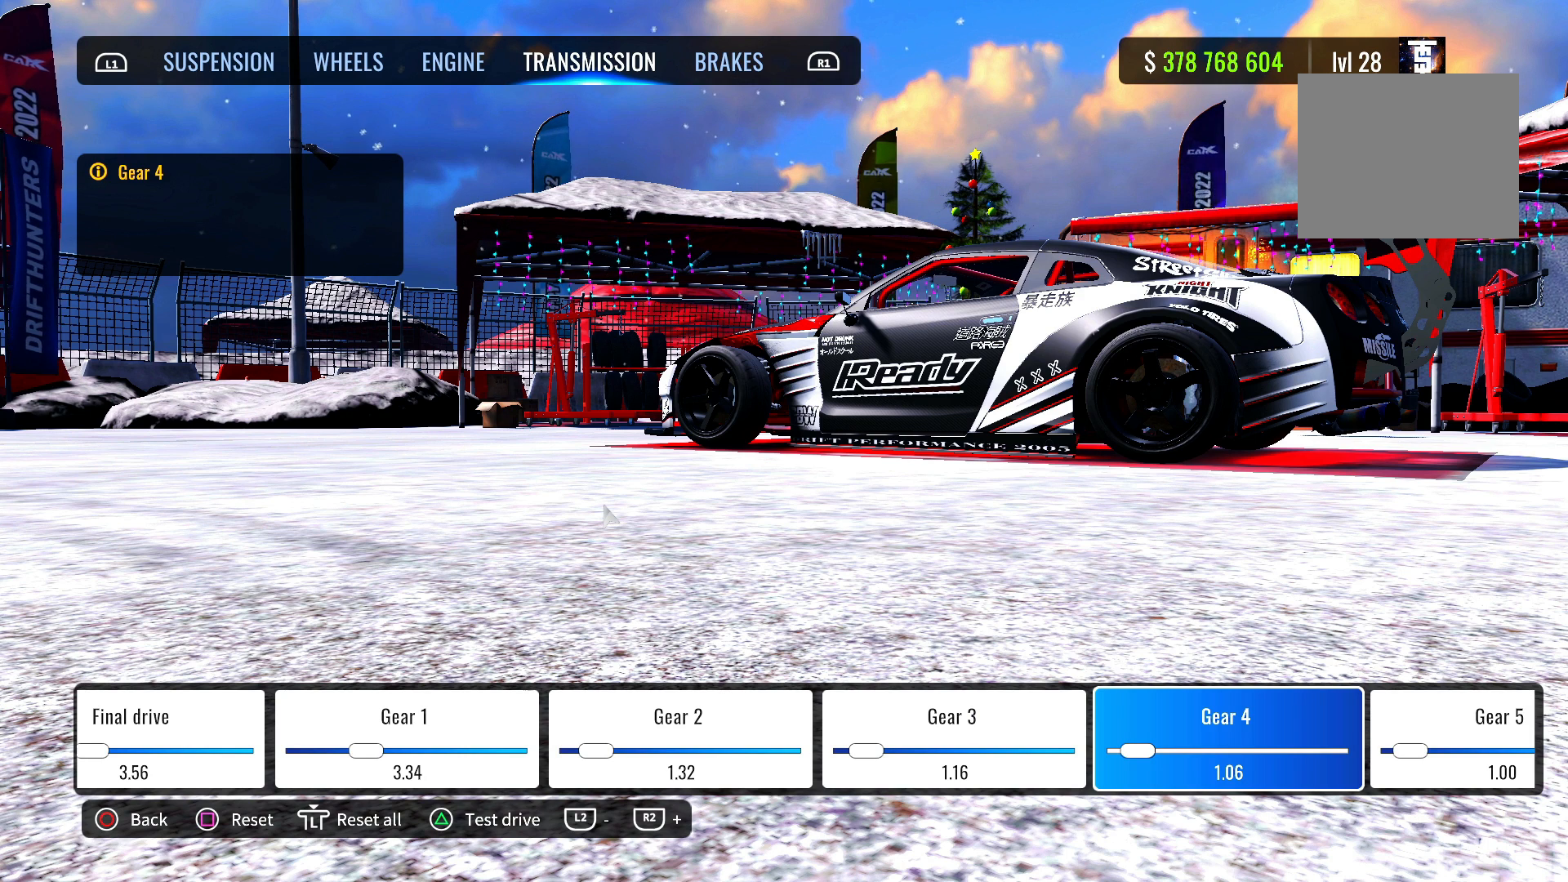
{"buttons": [], "left_stick": "center", "right_stick": "center", "events": [[233, "DPAD_RIGHT", "down"], [350, "DPAD_RIGHT", "up"]]}
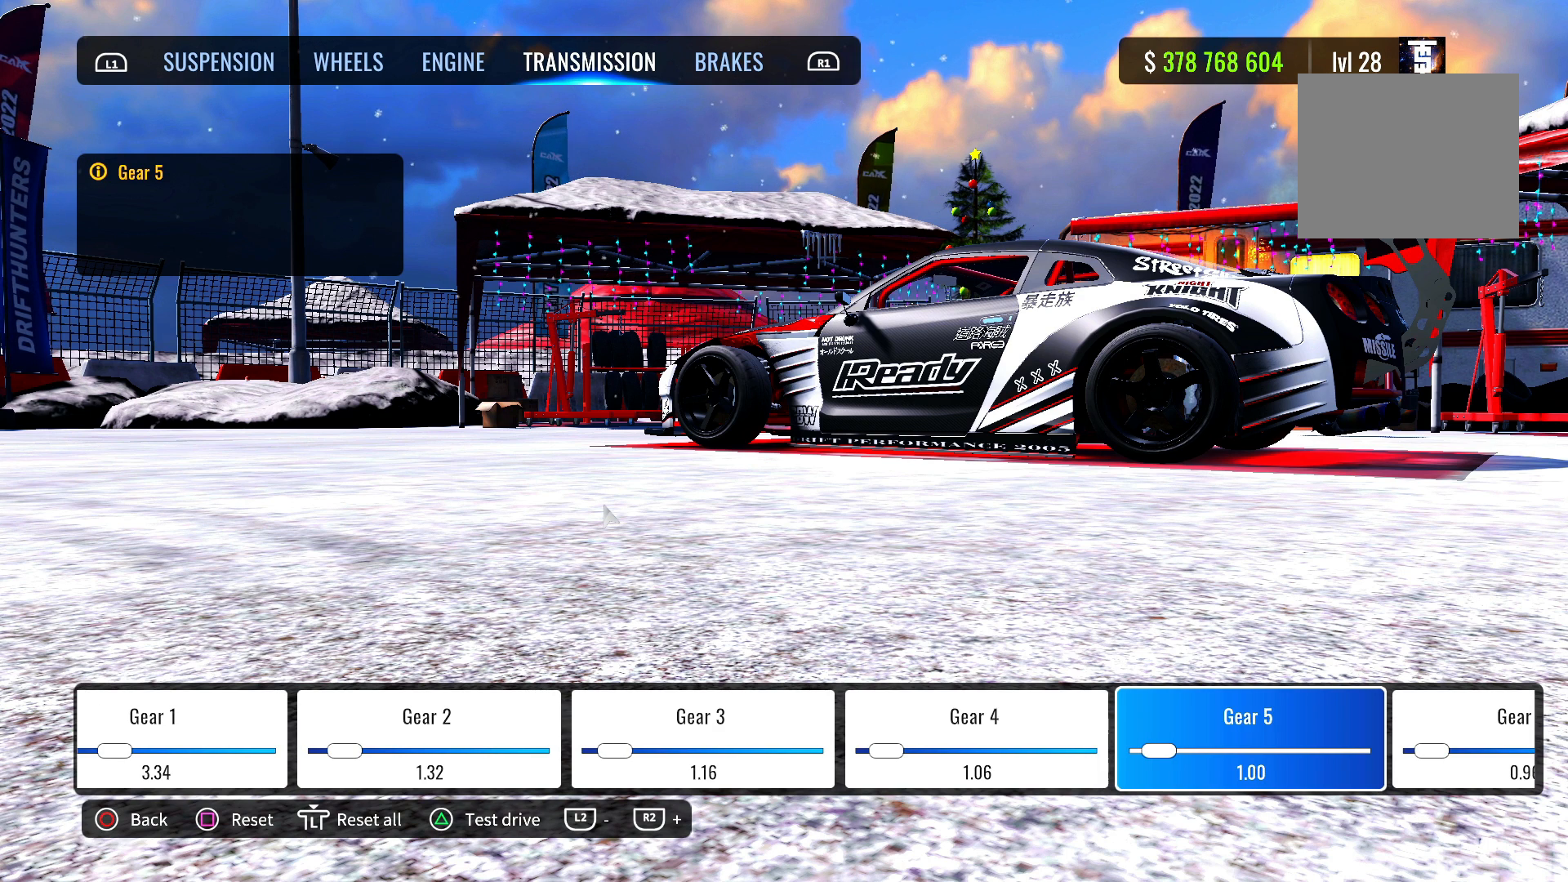
{"buttons": [], "left_stick": "center", "right_stick": "center", "events": []}
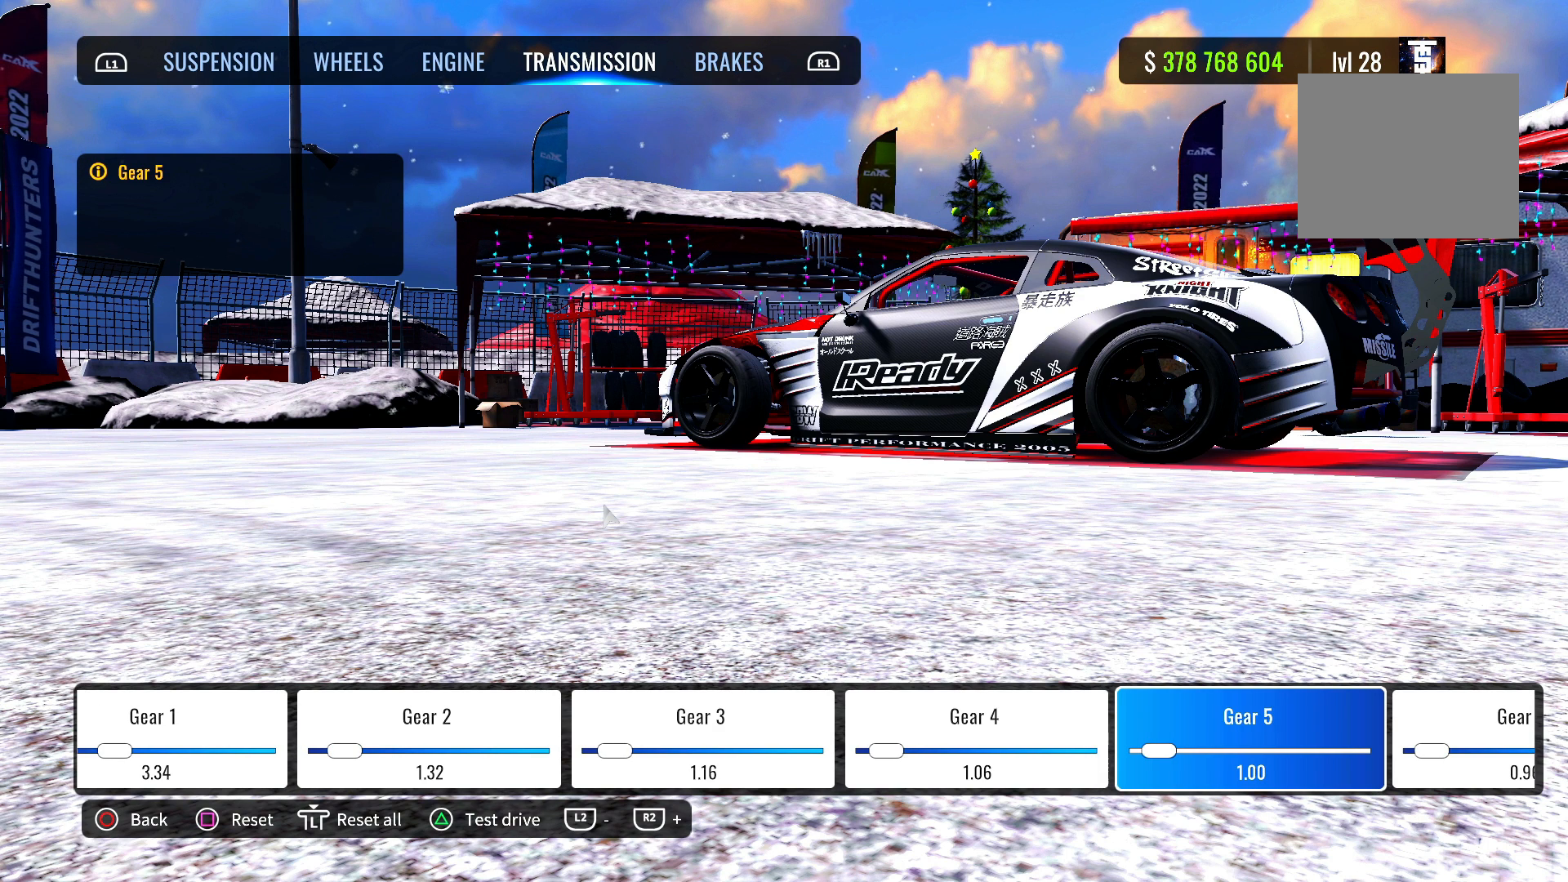
{"buttons": [], "left_stick": "center", "right_stick": "center", "events": []}
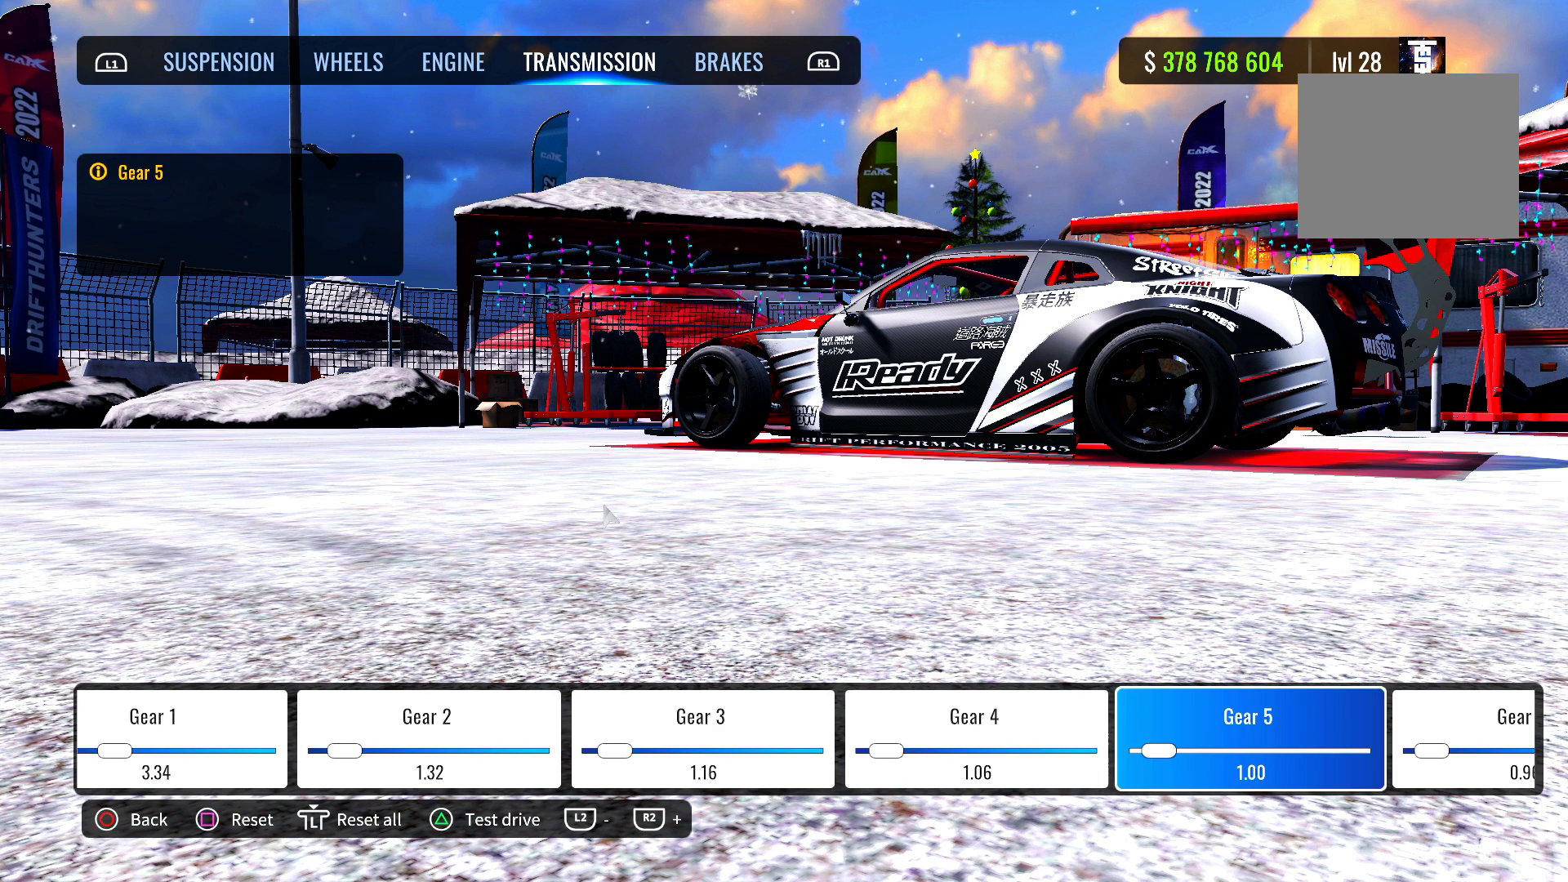
{"buttons": [], "left_stick": "center", "right_stick": "center", "events": []}
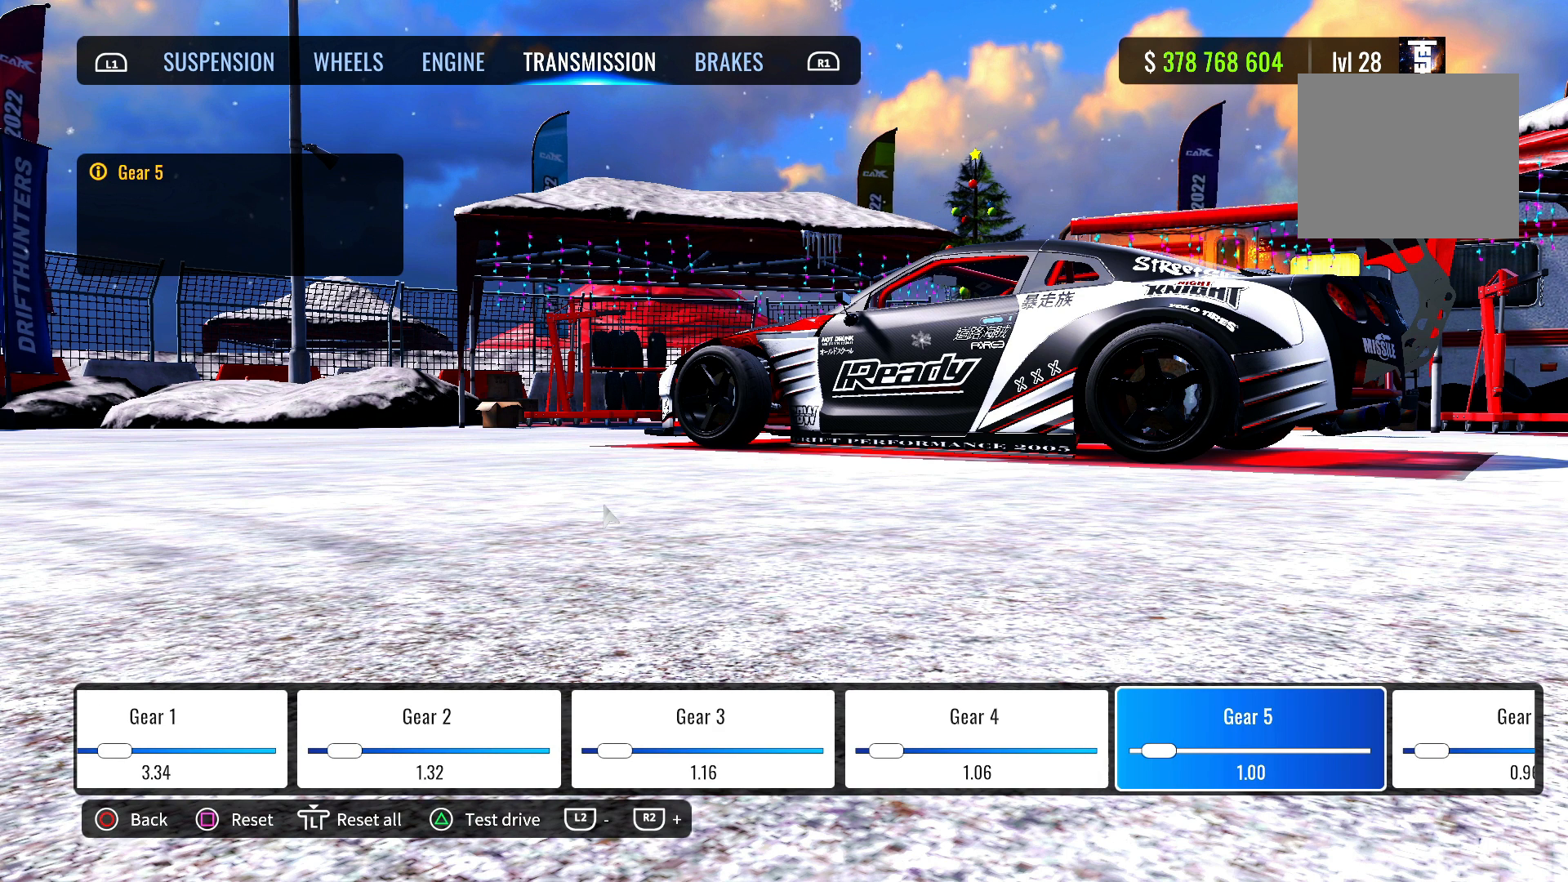
{"buttons": [], "left_stick": "center", "right_stick": "center", "events": [[100, "DPAD_RIGHT", "down"], [233, "DPAD_RIGHT", "up"]]}
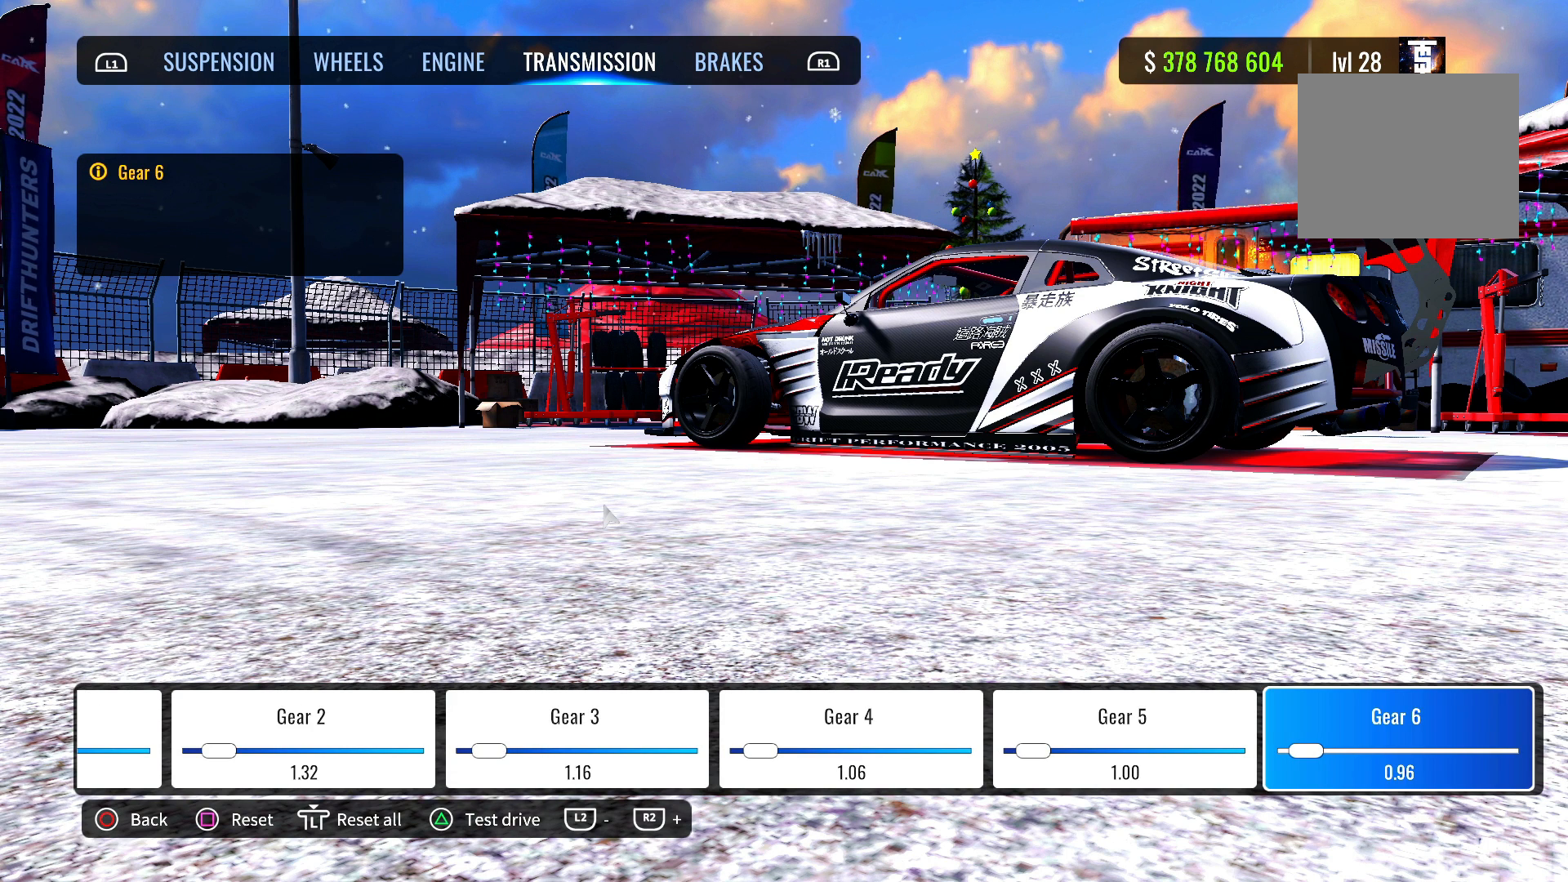
{"buttons": [], "left_stick": "center", "right_stick": "center", "events": []}
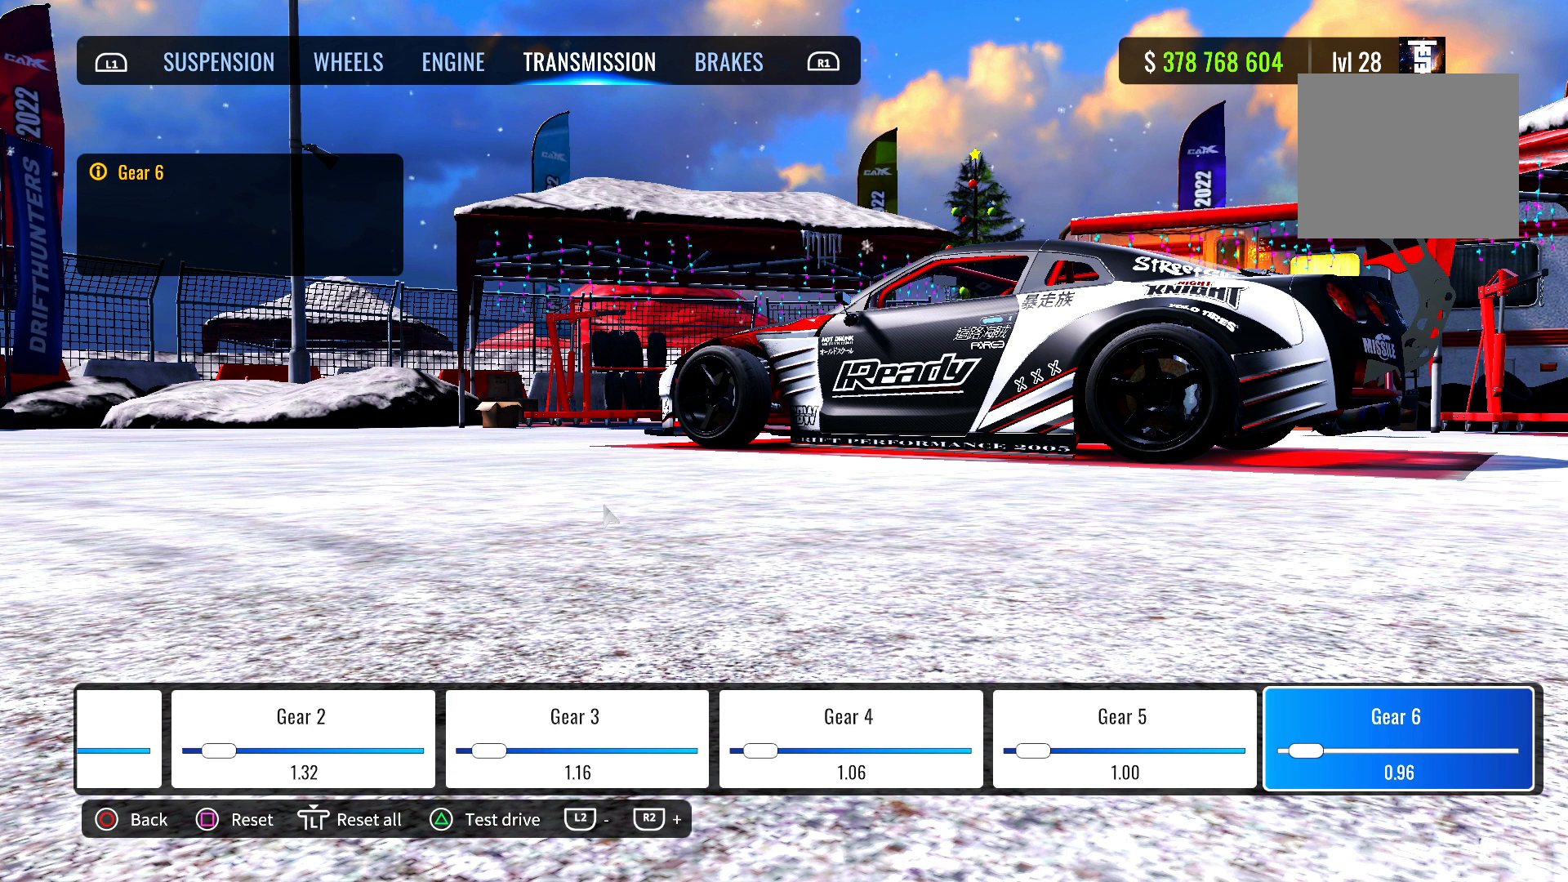
{"buttons": [], "left_stick": "center", "right_stick": "center", "events": []}
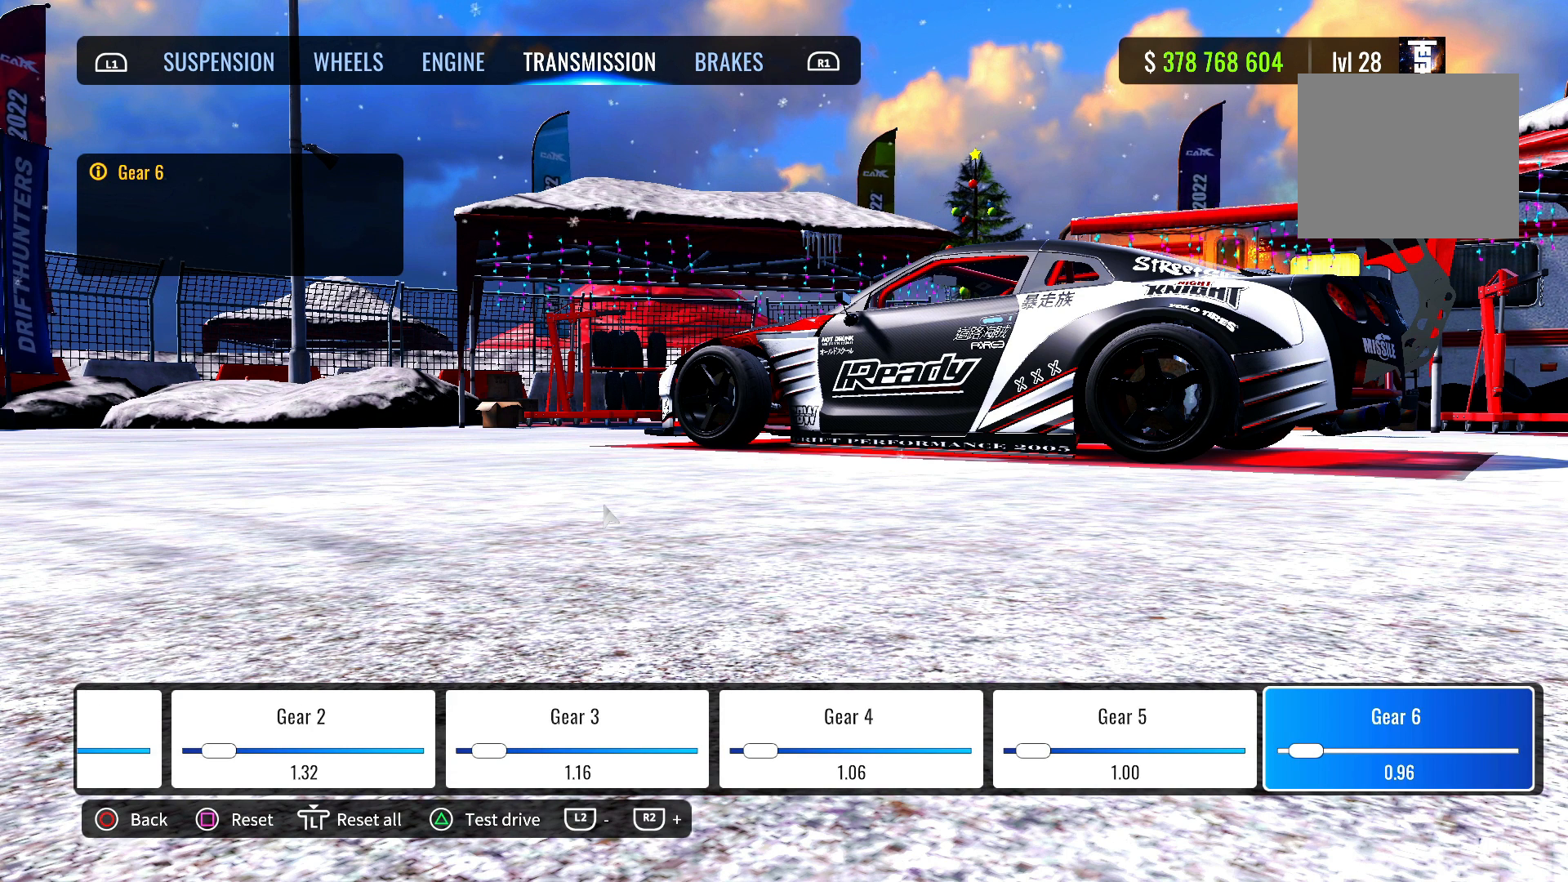
{"buttons": [], "left_stick": "center", "right_stick": "center", "events": []}
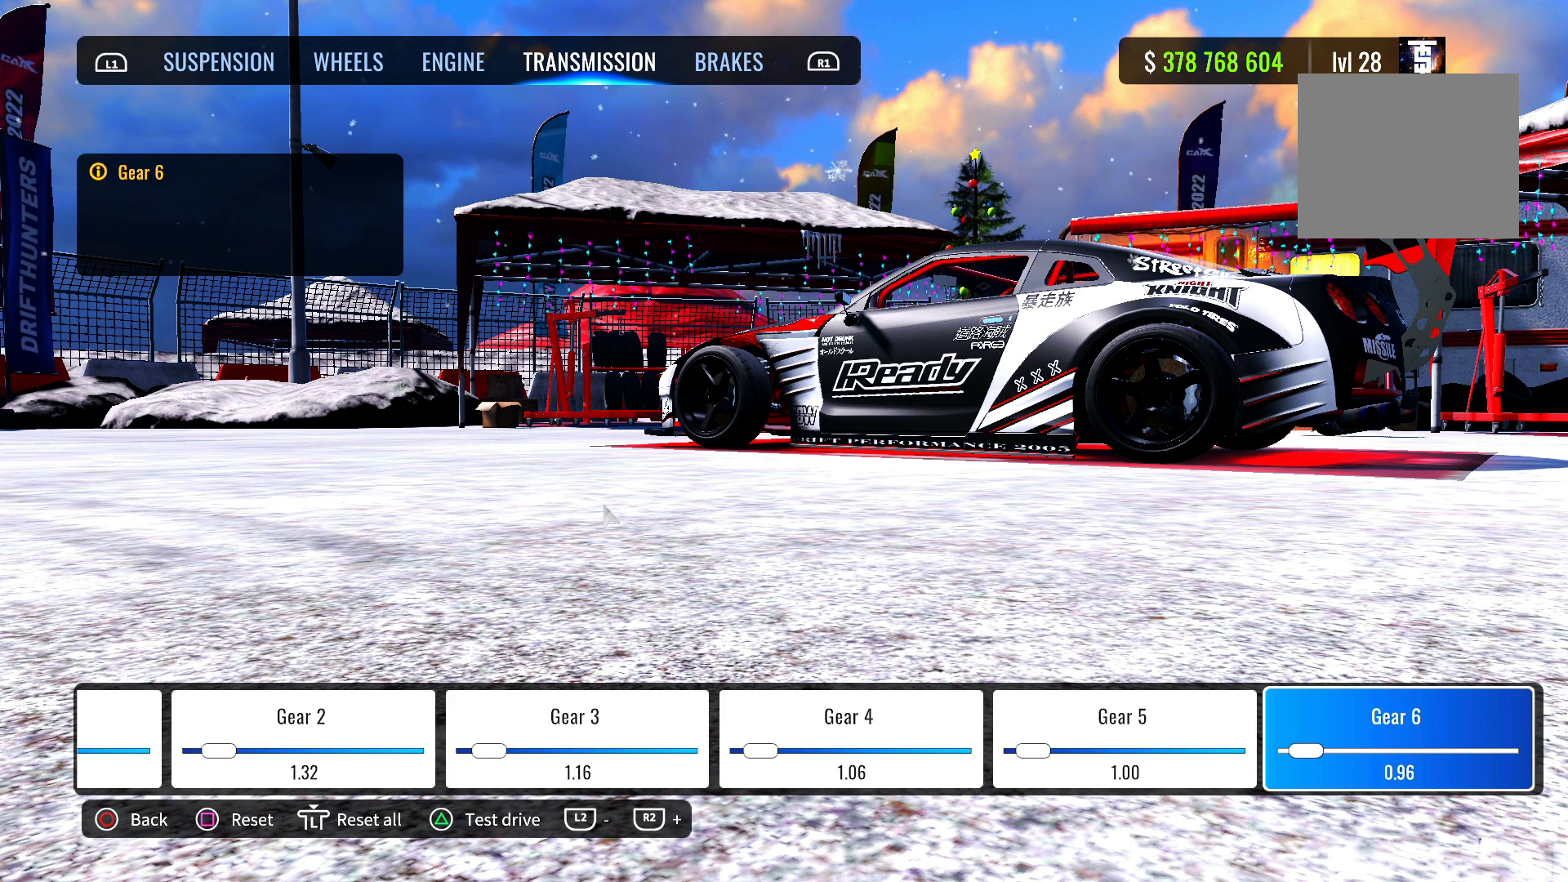
{"buttons": [], "left_stick": "center", "right_stick": "center", "events": []}